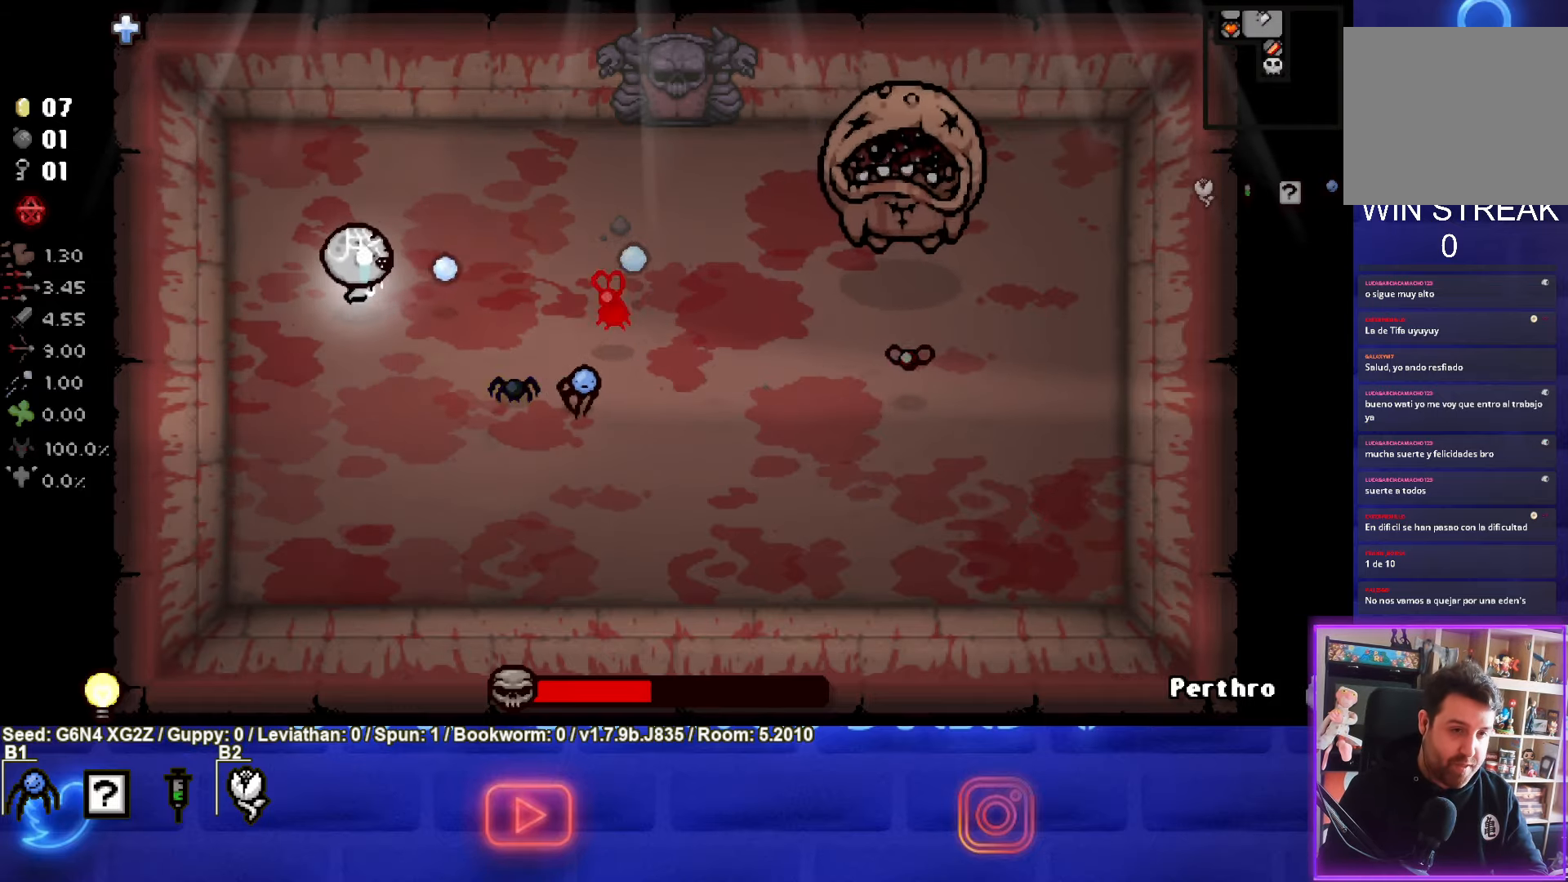
Gameplay with a controller (PlayStation layout); each line is a JSON object with the inputs held at the frame after it. "events" lists button and stick changes between this image and that frame as [ms after this image, input, new state], when the widget could be followed in between. Not read: right_stick.
{"buttons": ["CIRCLE"], "left_stick": "center", "events": [[67, "left_stick", "center"], [184, "left_stick", "down-left"], [350, "left_stick", "center"]]}
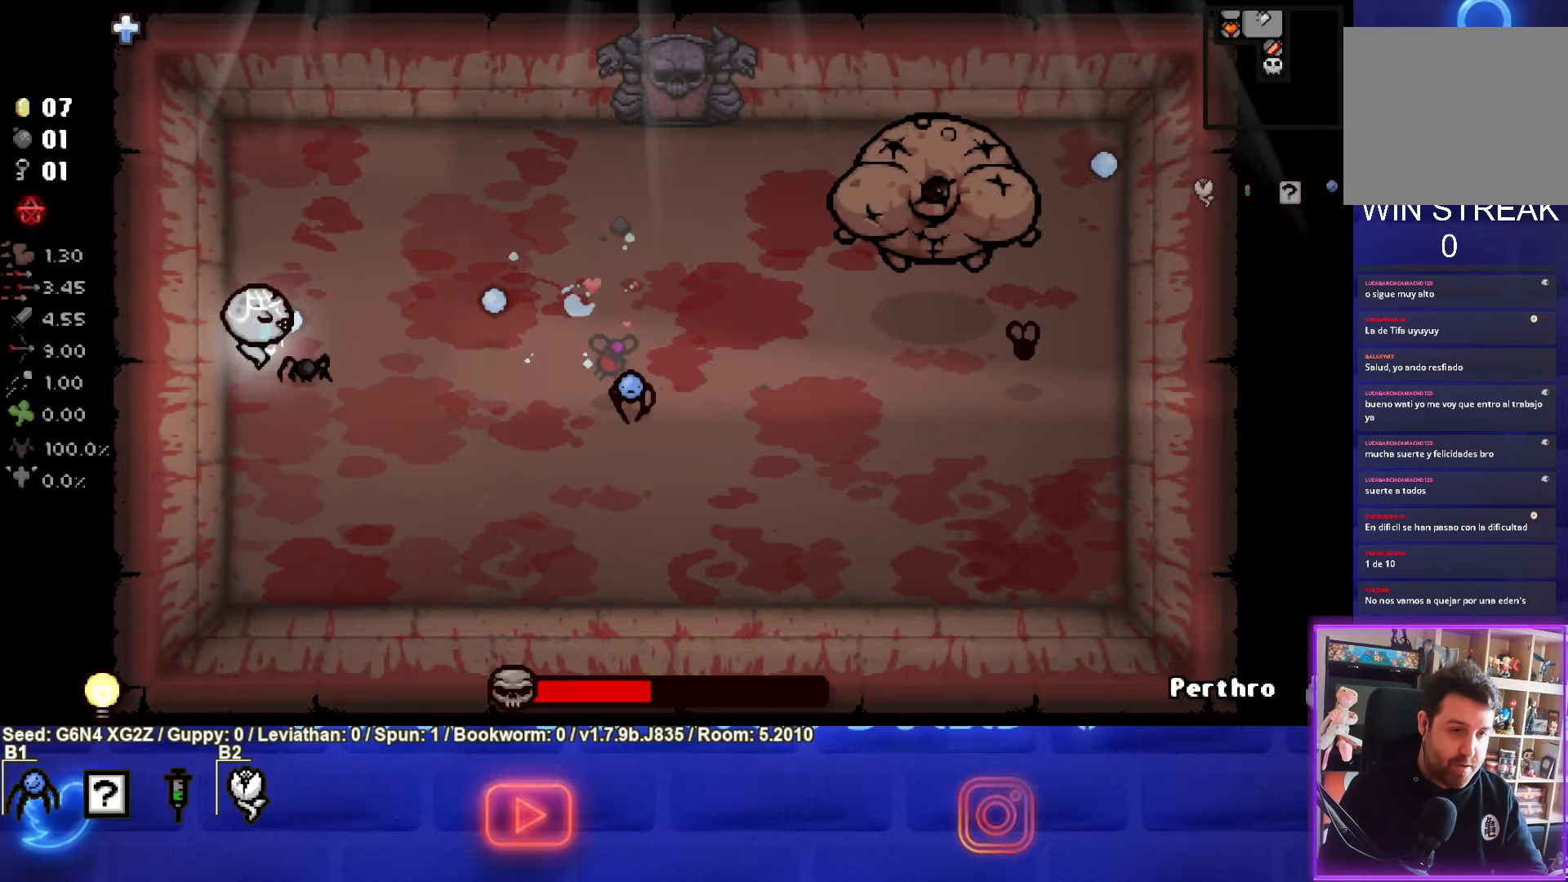
{"buttons": ["CIRCLE"], "left_stick": "center", "events": [[234, "left_stick", "up"], [300, "CIRCLE", "up"], [400, "CIRCLE", "down"], [484, "left_stick", "center"]]}
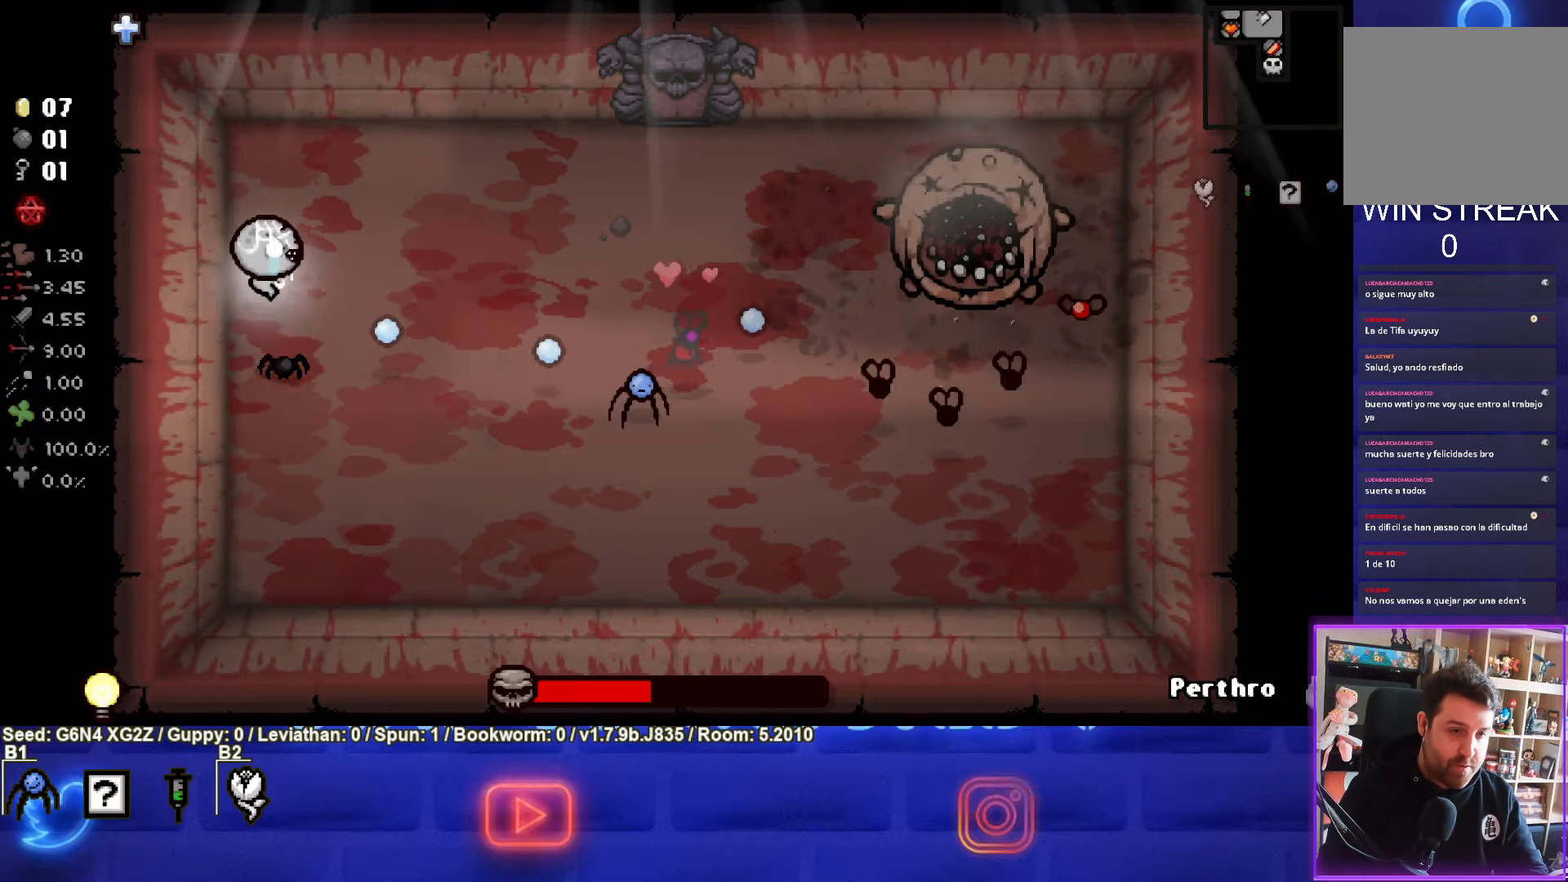
{"buttons": ["CIRCLE"], "left_stick": "down-left", "events": [[150, "left_stick", "up-right"], [250, "left_stick", "down-left"]]}
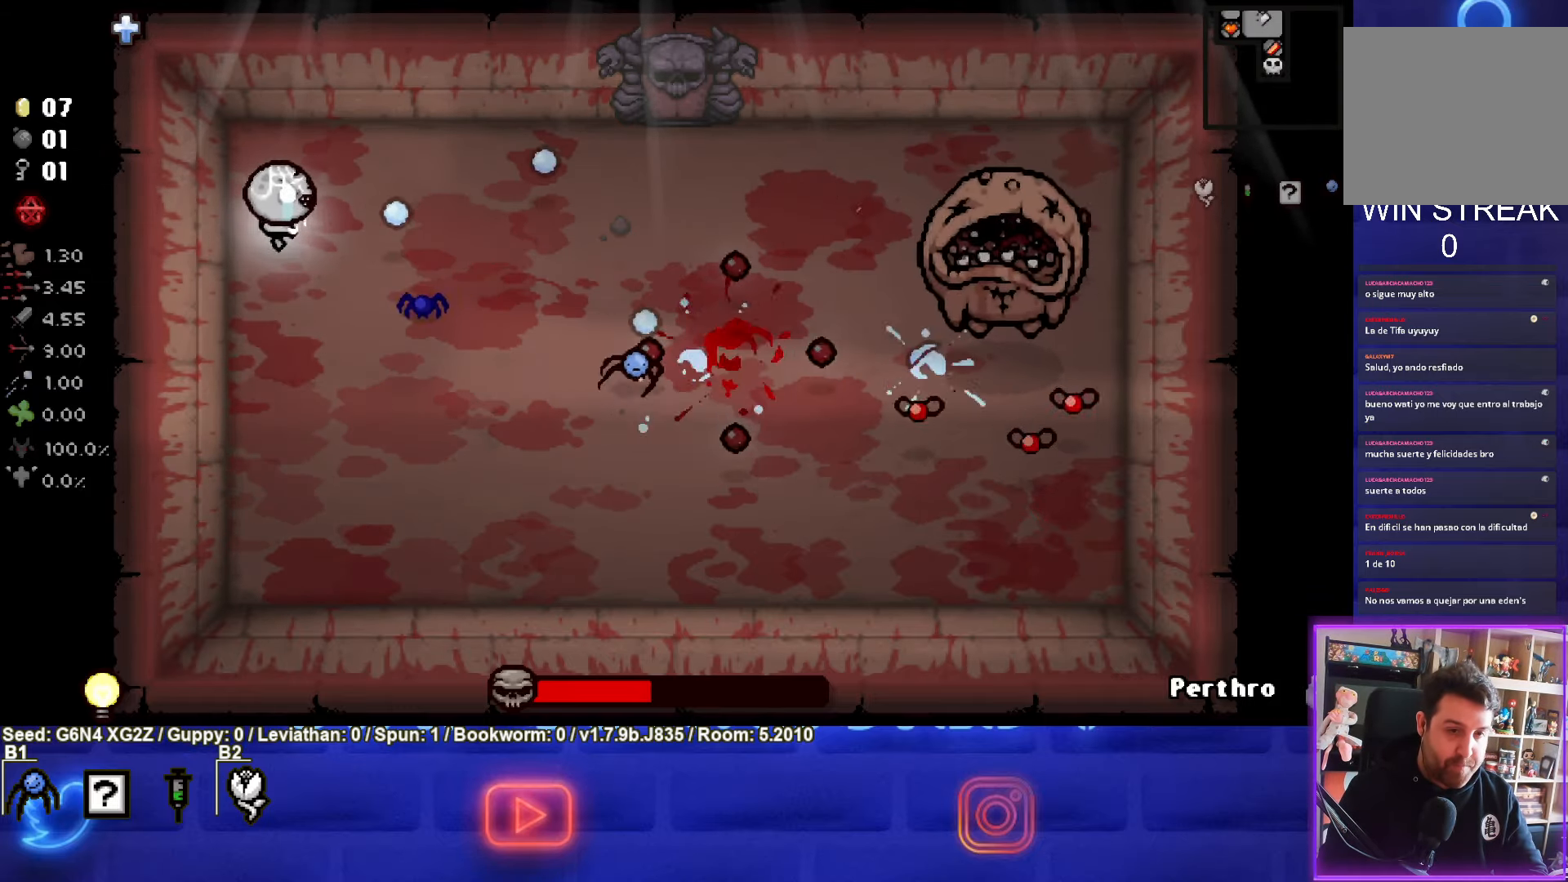
{"buttons": ["CIRCLE"], "left_stick": "down-right", "events": [[67, "left_stick", "up-right"], [200, "left_stick", "right"], [367, "CIRCLE", "up"], [450, "CIRCLE", "down"], [467, "left_stick", "down-right"]]}
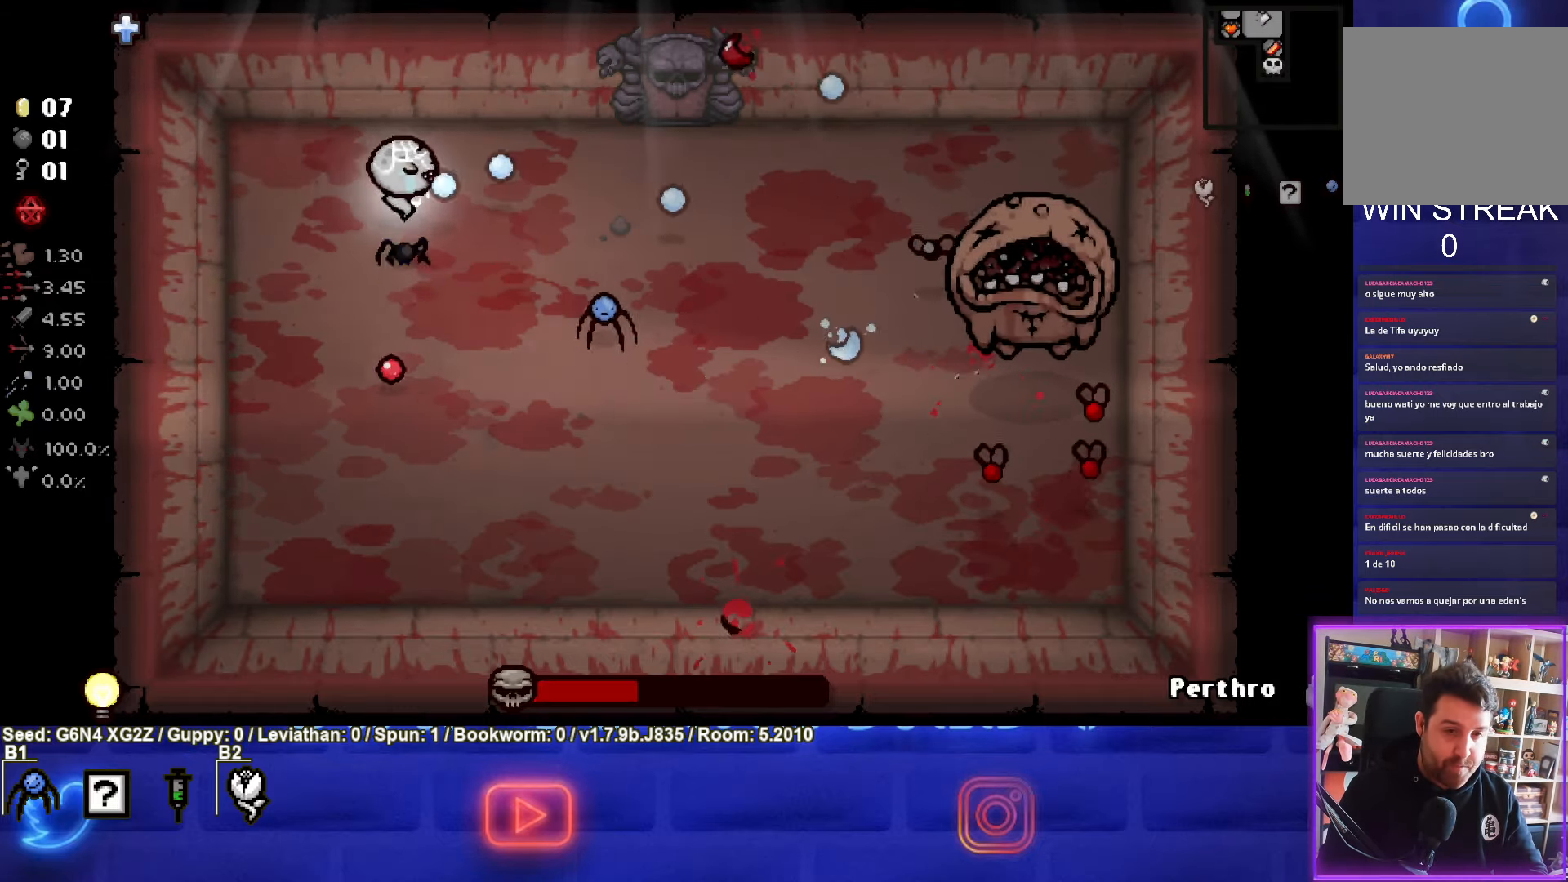
{"buttons": ["CIRCLE"], "left_stick": "down-right", "events": []}
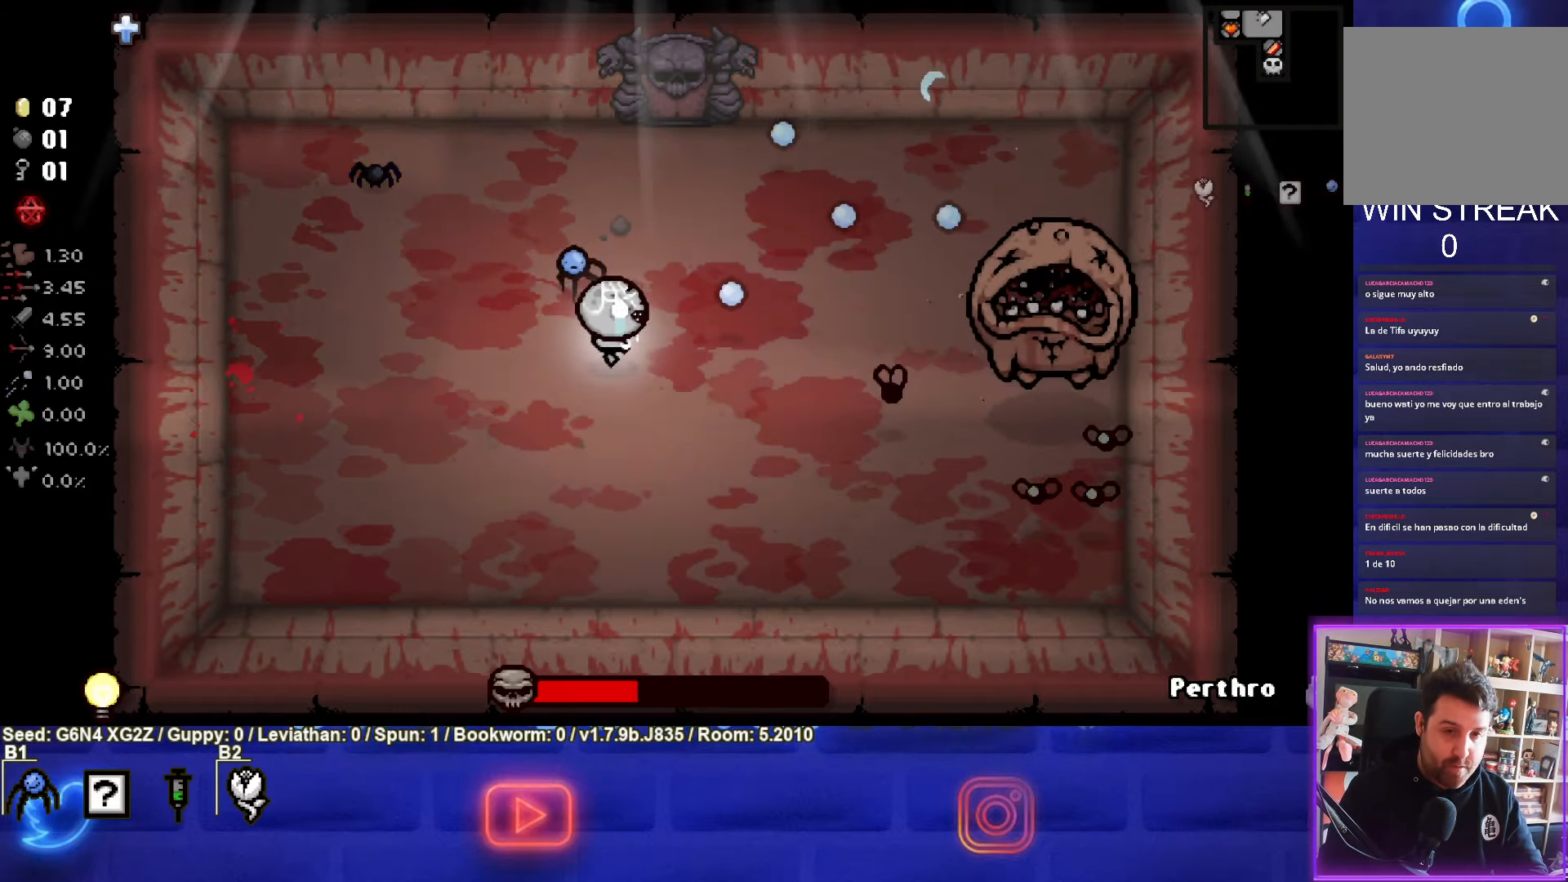
{"buttons": ["CIRCLE"], "left_stick": "center", "events": [[233, "left_stick", "center"], [433, "left_stick", "left"], [483, "left_stick", "center"]]}
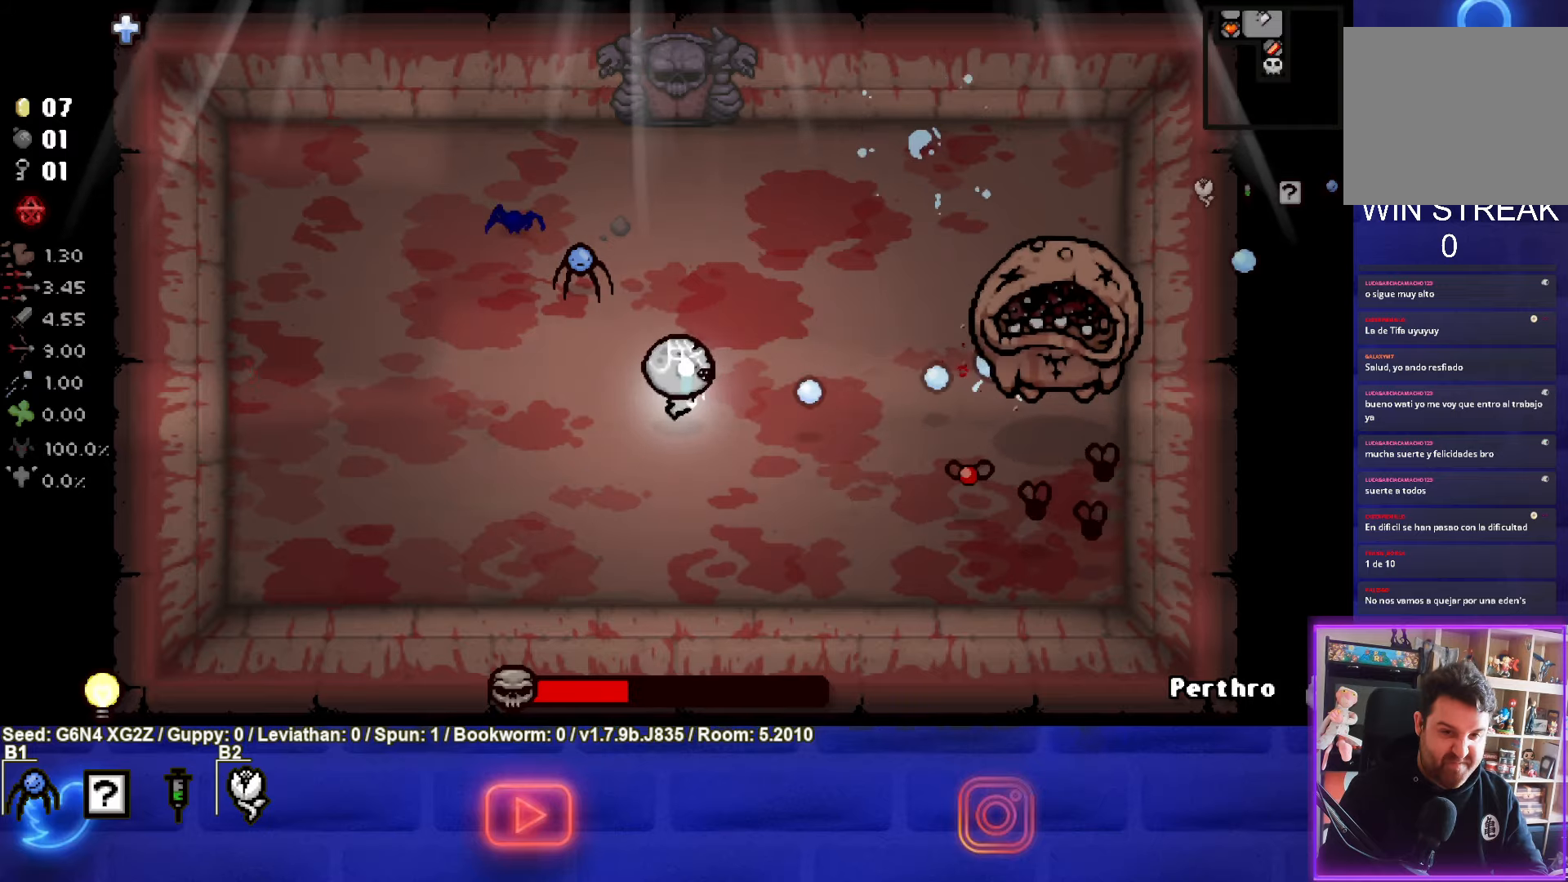
{"buttons": ["CIRCLE"], "left_stick": "center", "events": [[66, "left_stick", "right"], [216, "left_stick", "down-right"], [350, "left_stick", "center"]]}
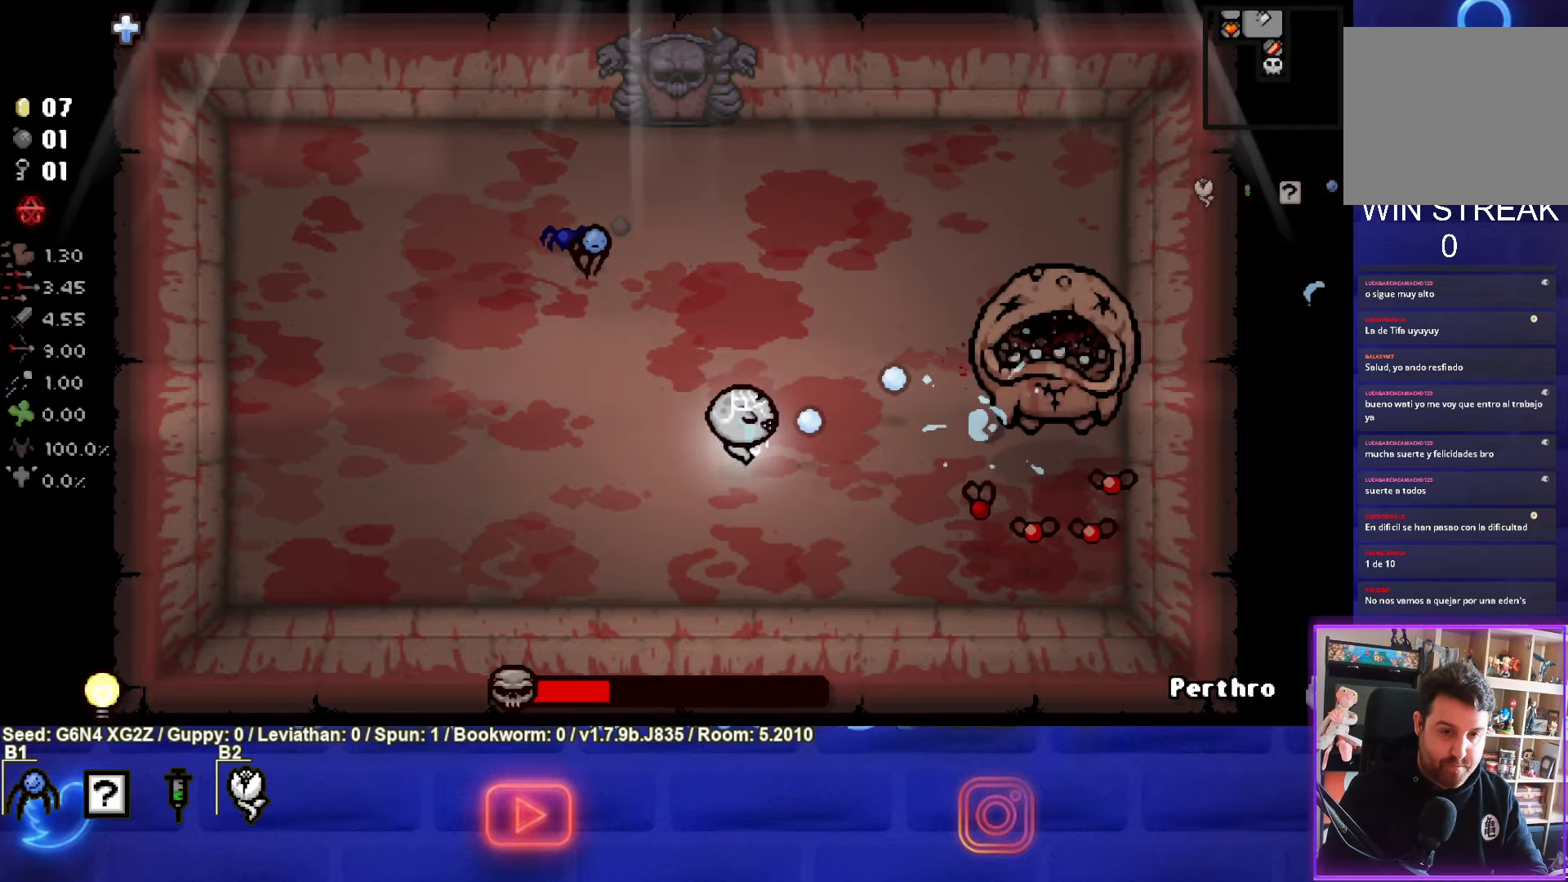
{"buttons": ["CIRCLE"], "left_stick": "center", "events": [[16, "left_stick", "left"], [166, "left_stick", "center"]]}
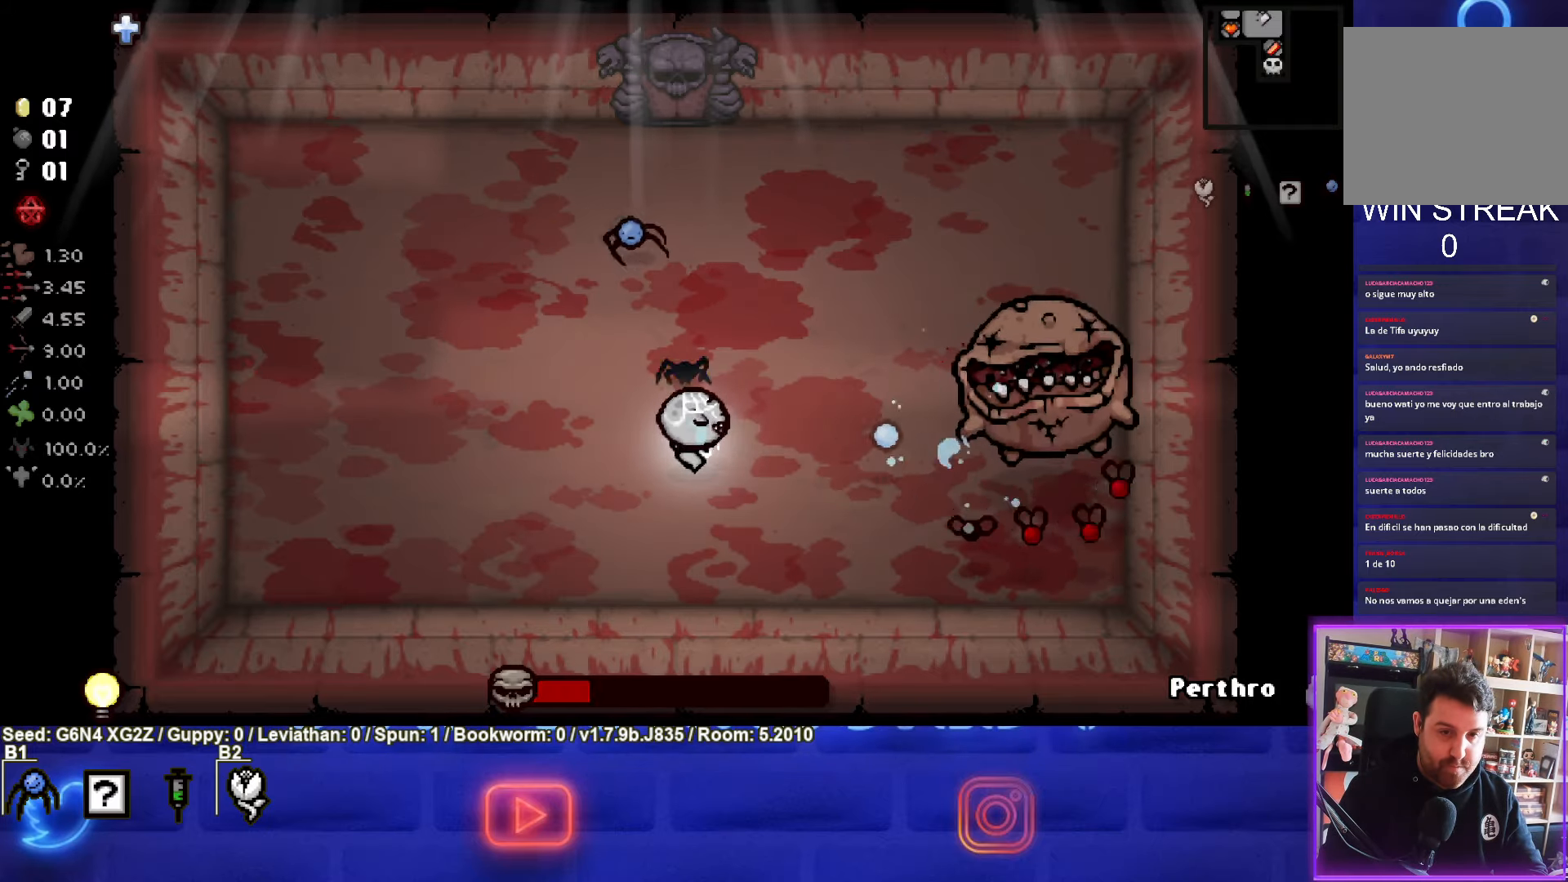
{"buttons": ["CIRCLE"], "left_stick": "center", "events": [[216, "left_stick", "down-left"], [366, "left_stick", "up-left"], [433, "left_stick", "center"]]}
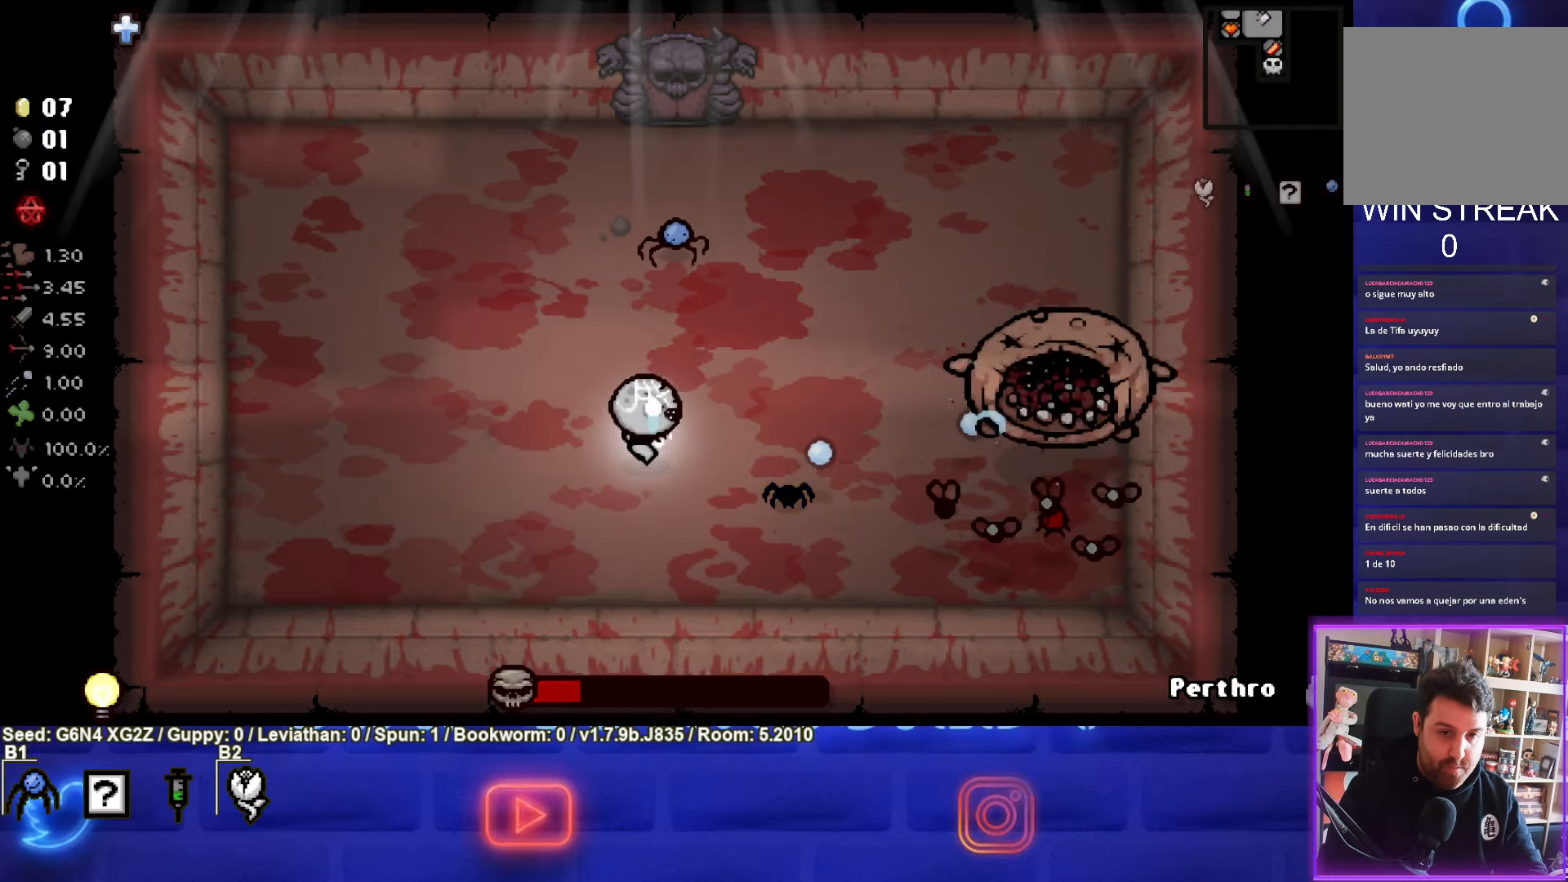
{"buttons": ["CIRCLE"], "left_stick": "center", "events": [[83, "left_stick", "up-right"], [450, "left_stick", "center"]]}
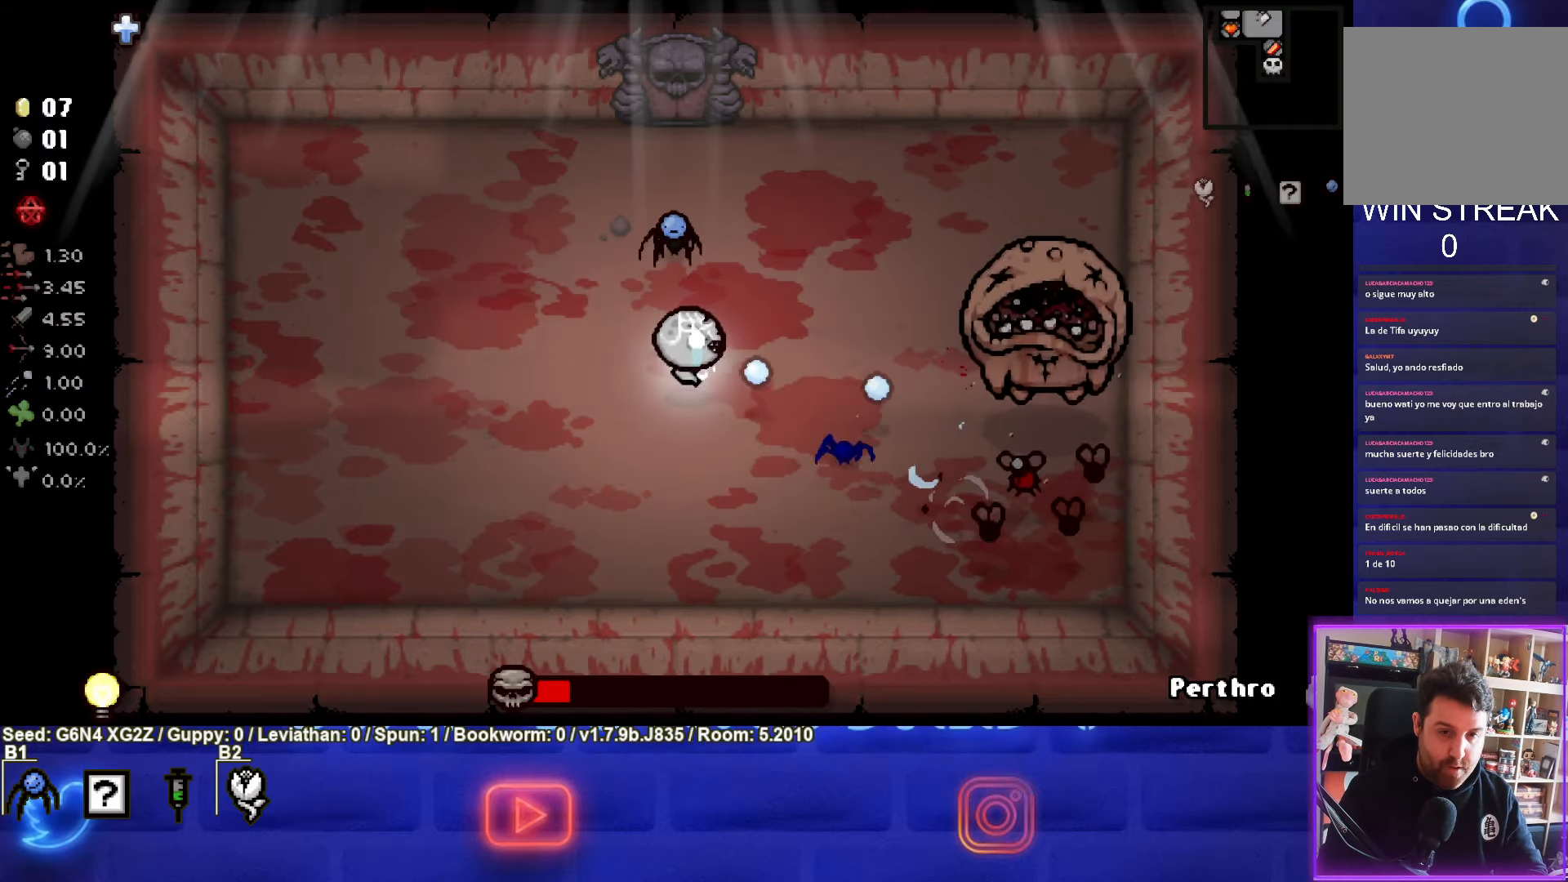
{"buttons": ["CIRCLE"], "left_stick": "left", "events": [[266, "left_stick", "up-left"], [333, "left_stick", "center"], [433, "left_stick", "left"]]}
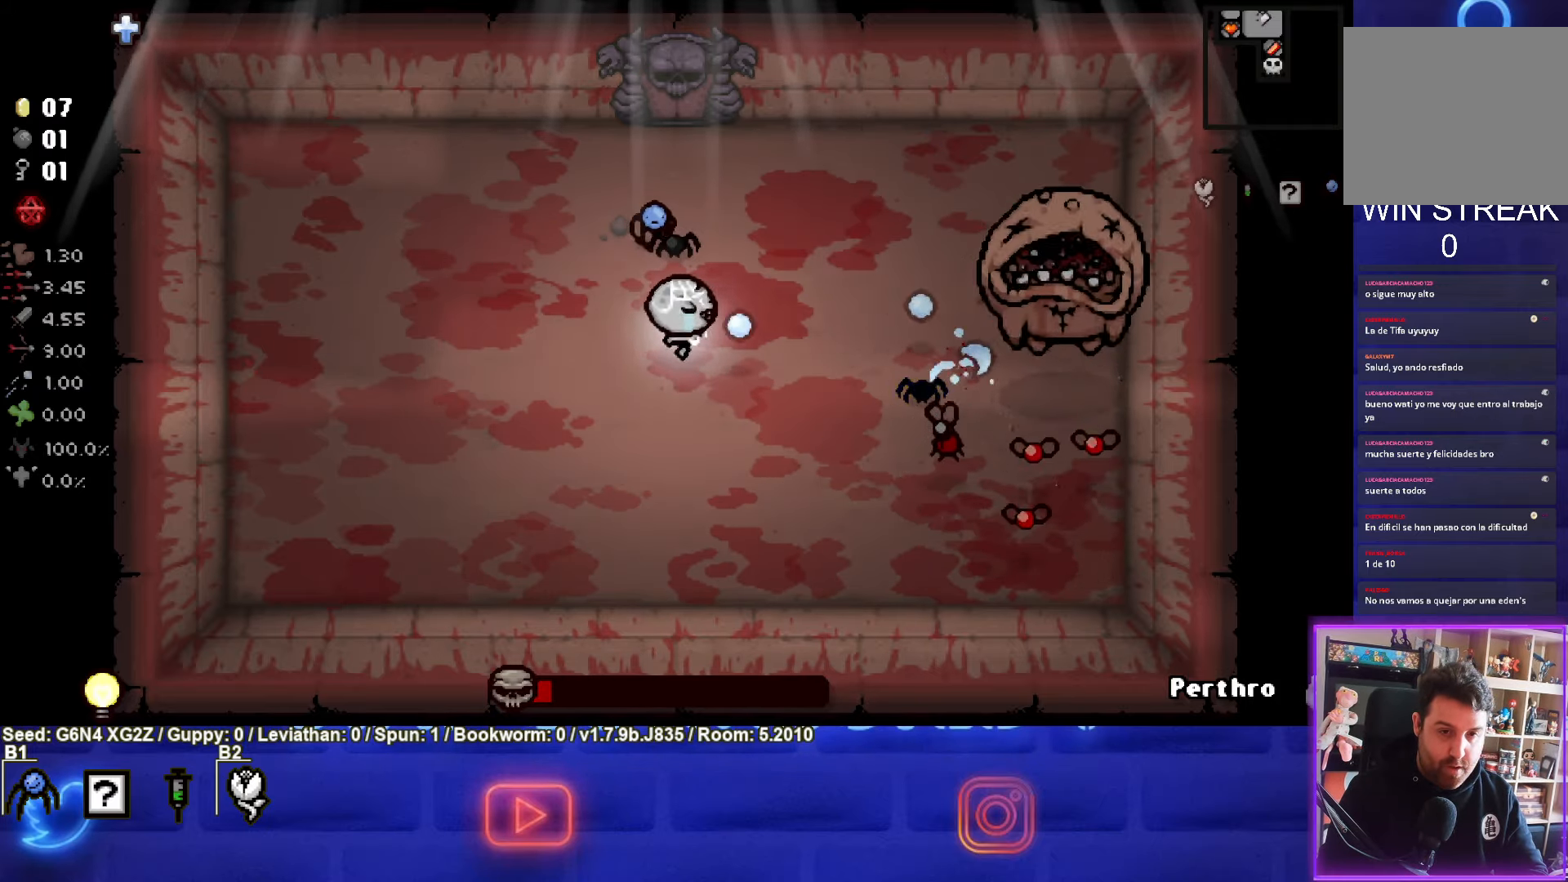
{"buttons": ["CIRCLE"], "left_stick": "left", "events": [[33, "left_stick", "center"], [166, "left_stick", "left"]]}
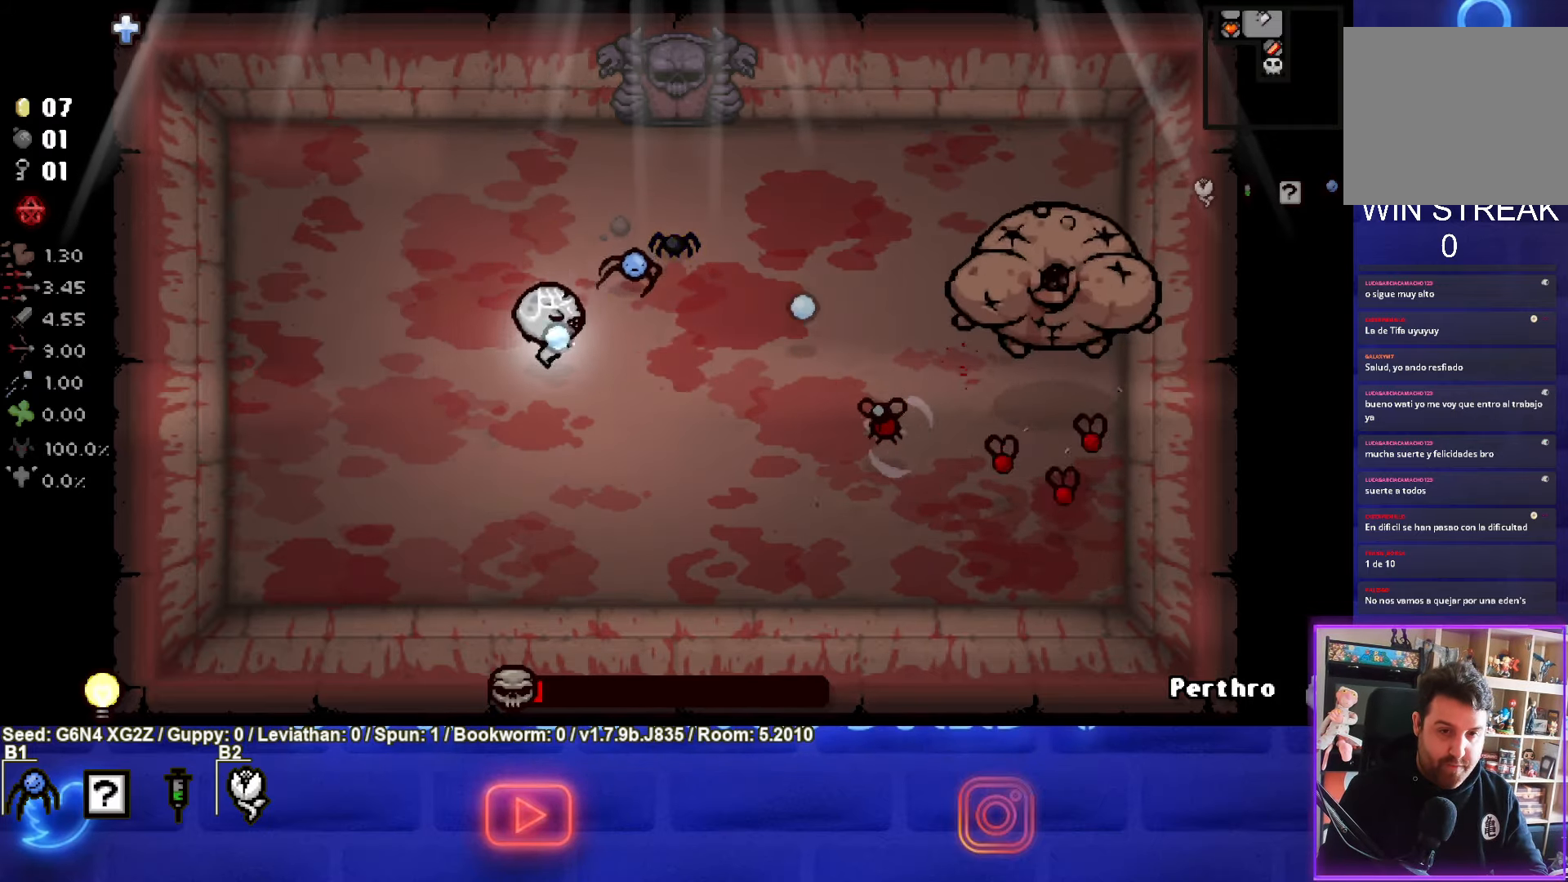
{"buttons": ["CIRCLE"], "left_stick": "down-left", "events": [[16, "left_stick", "center"], [183, "left_stick", "left"], [283, "left_stick", "center"], [383, "left_stick", "down-left"]]}
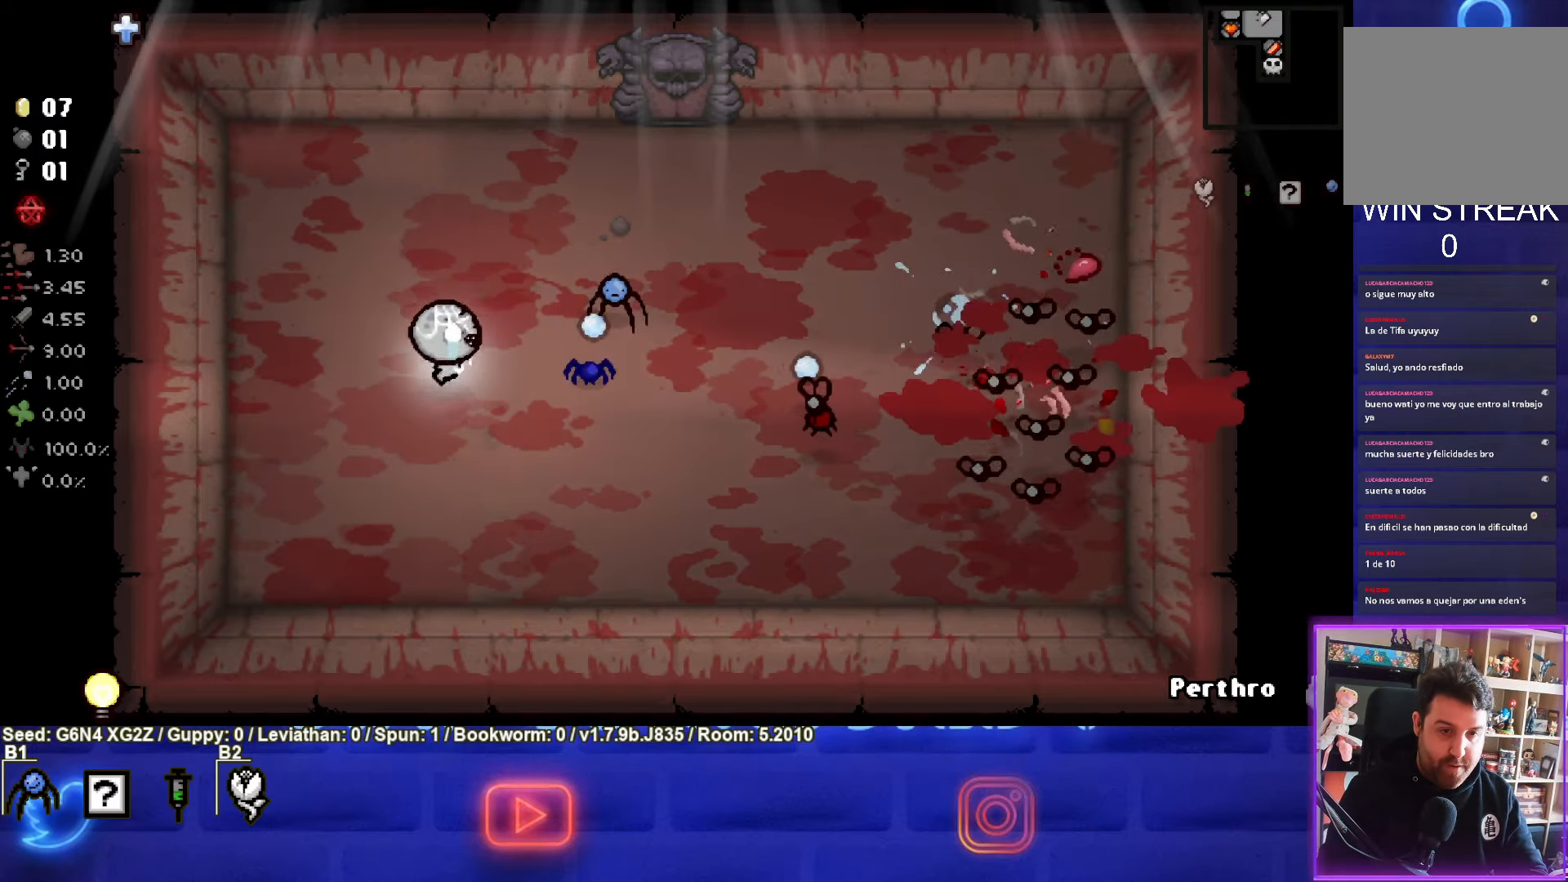
{"buttons": ["CIRCLE"], "left_stick": "down", "events": [[150, "left_stick", "center"], [300, "left_stick", "down"]]}
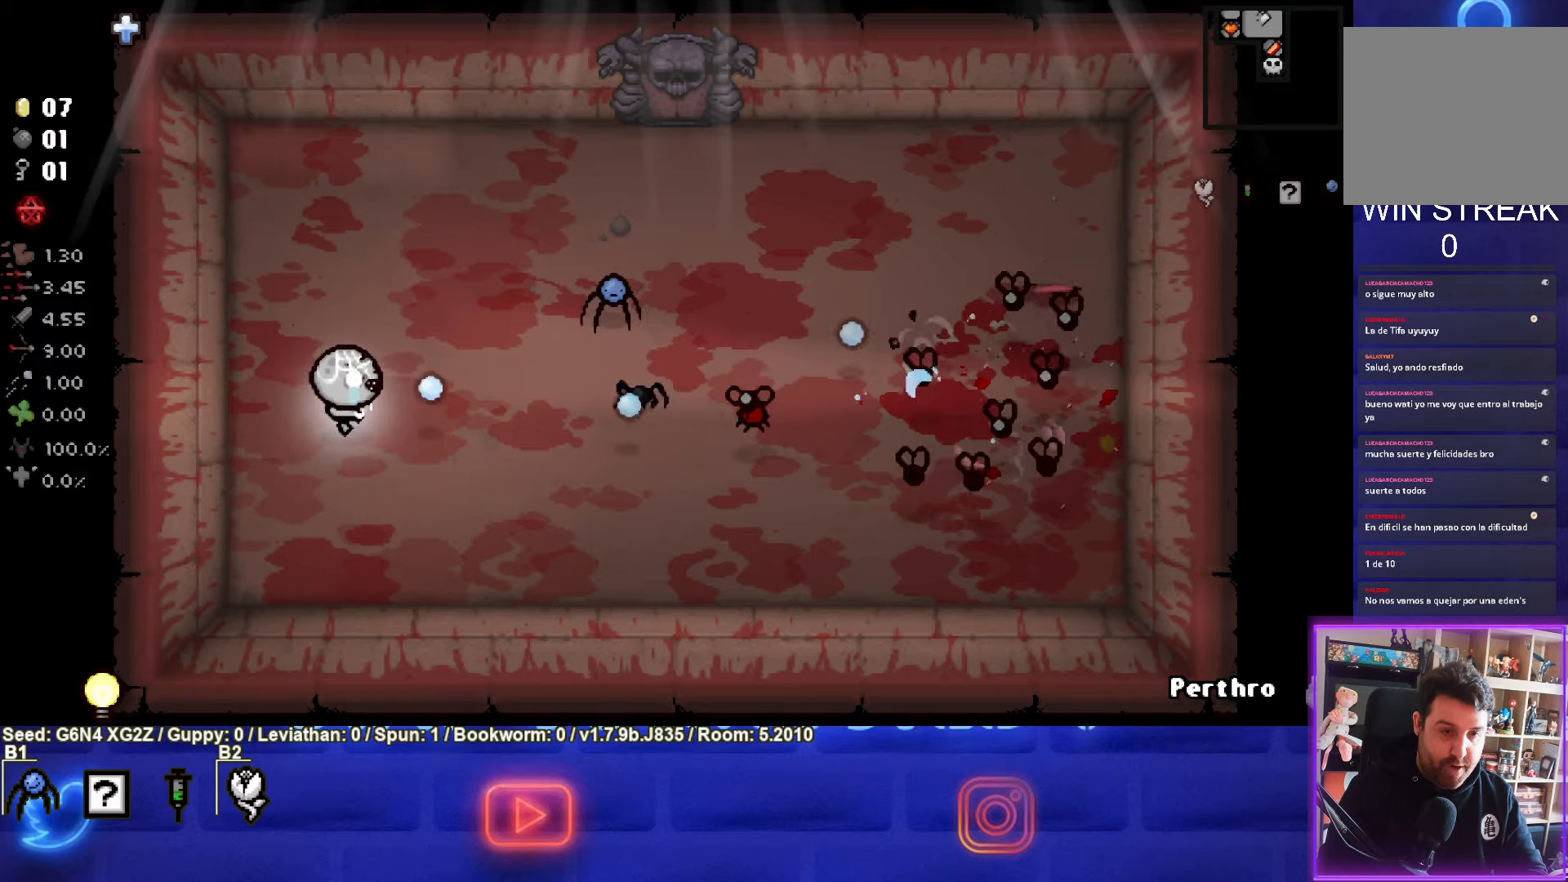
{"buttons": ["CIRCLE"], "left_stick": "up", "events": [[167, "left_stick", "down-left"], [333, "left_stick", "center"], [417, "left_stick", "up"]]}
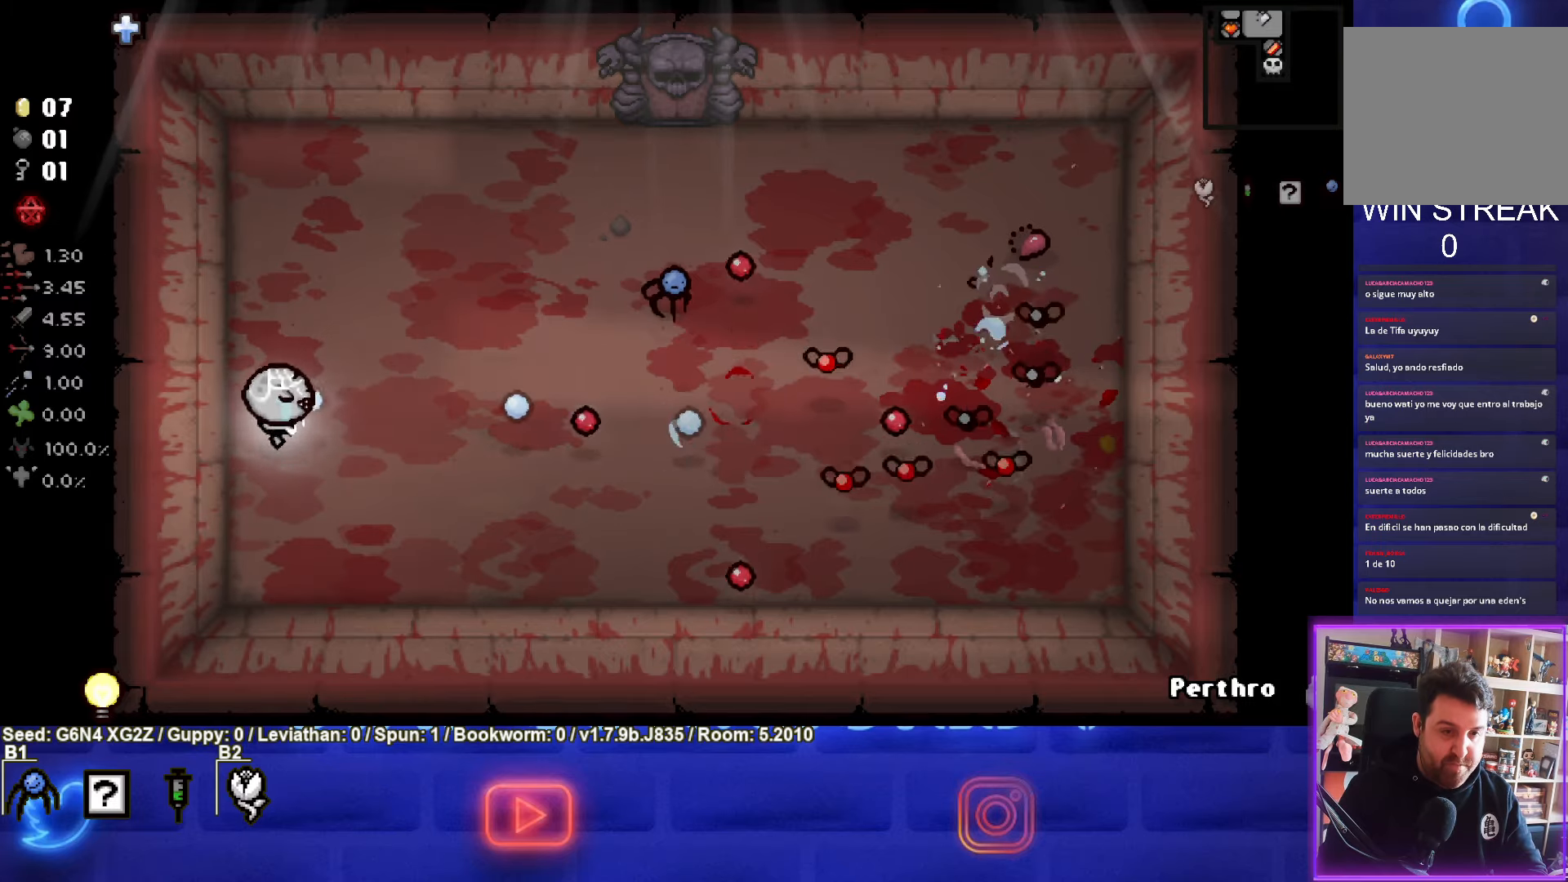
{"buttons": ["CIRCLE"], "left_stick": "right", "events": [[133, "left_stick", "up-right"], [317, "left_stick", "right"]]}
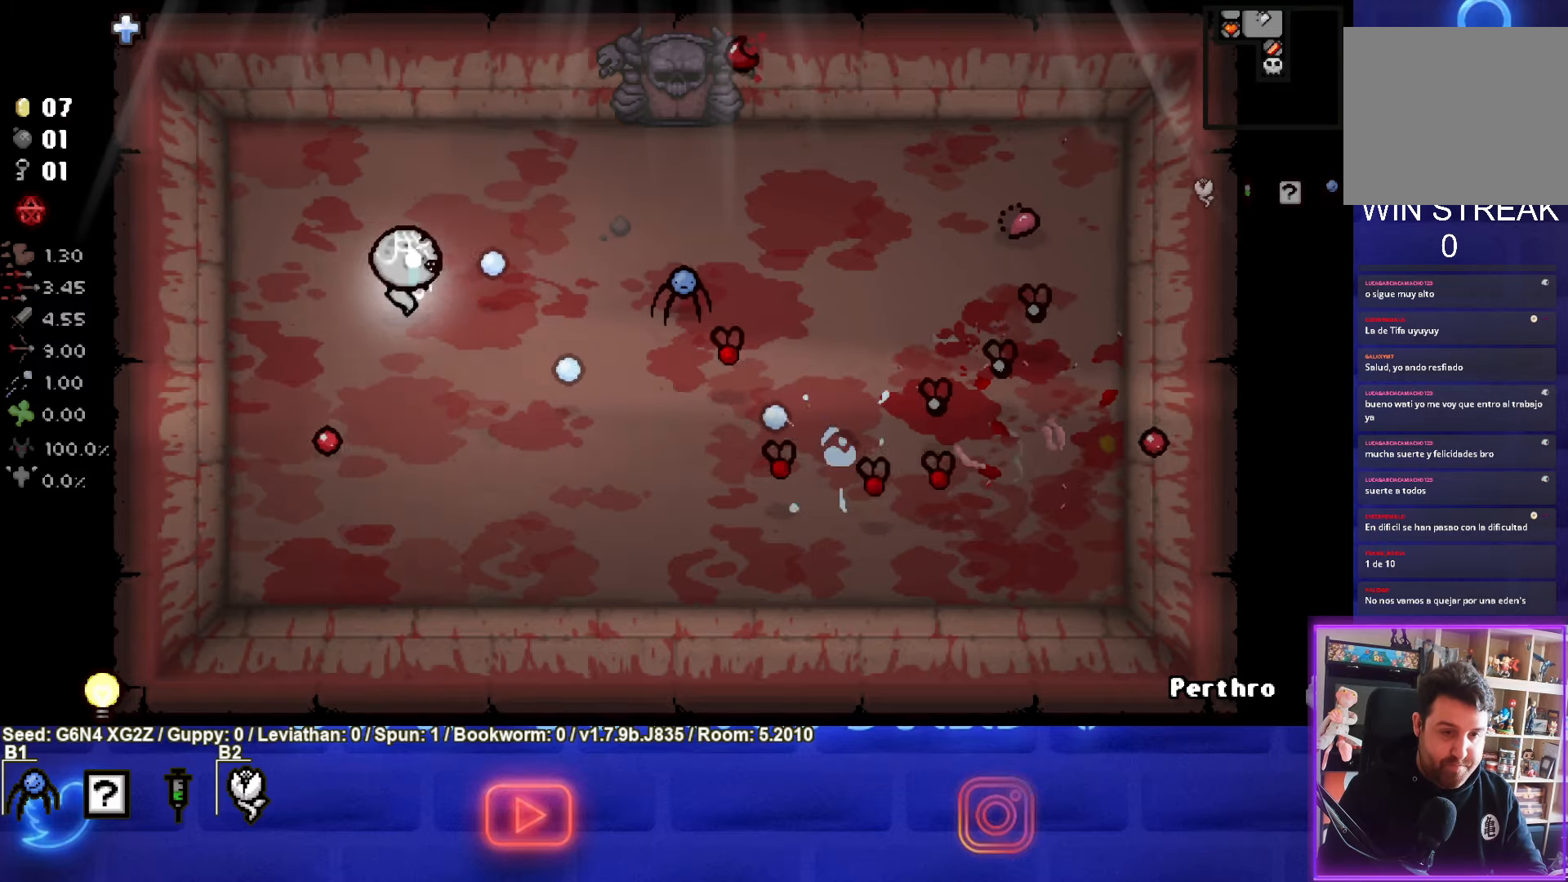
{"buttons": ["CIRCLE"], "left_stick": "down-left", "events": [[50, "left_stick", "center"], [117, "left_stick", "down-left"]]}
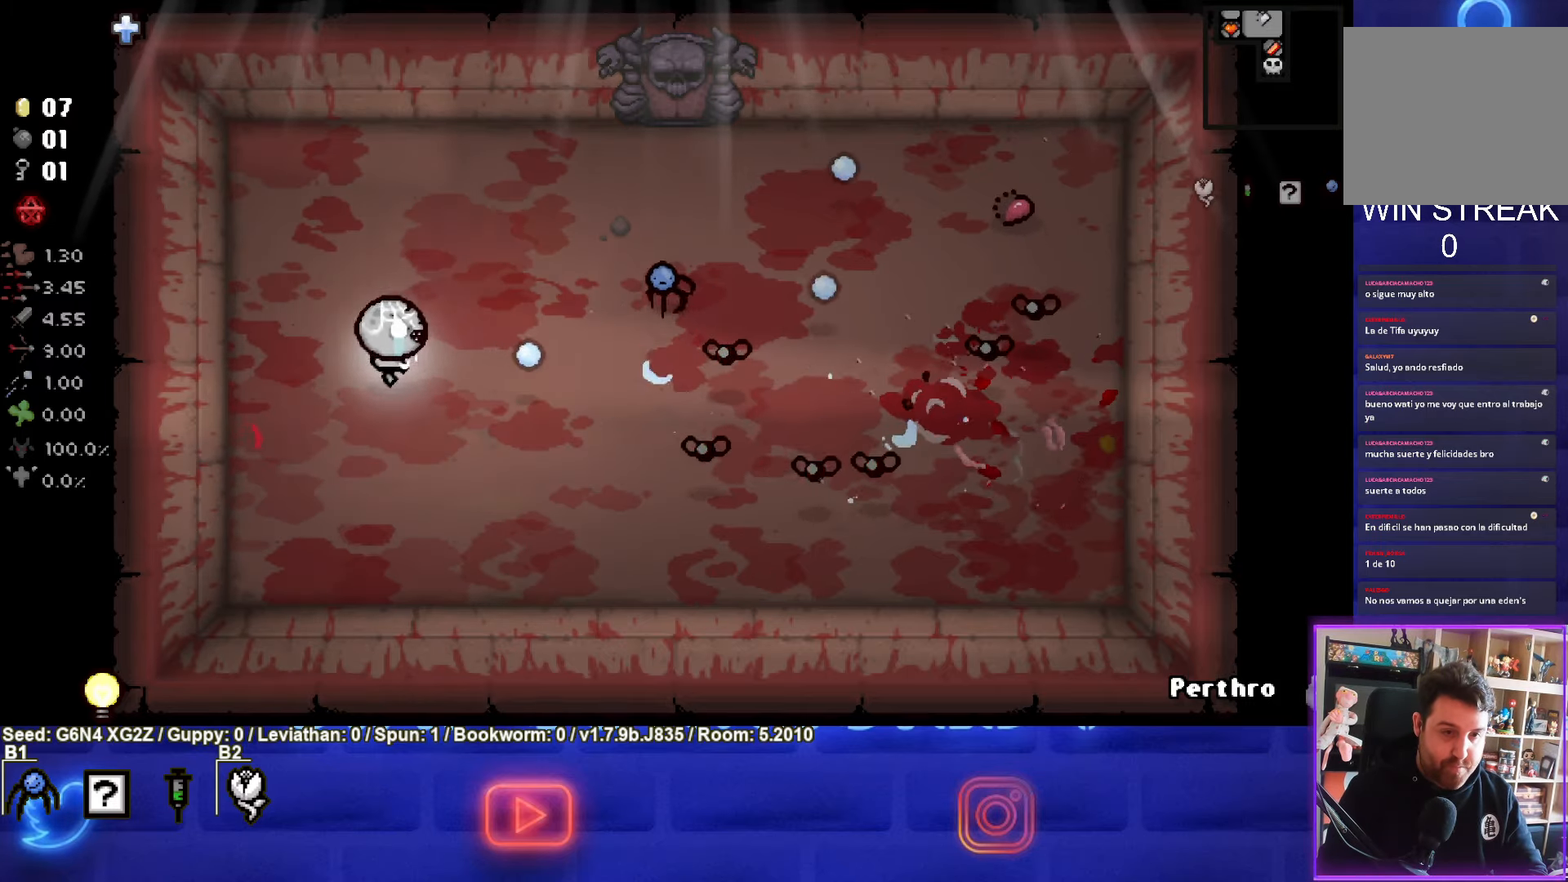
{"buttons": ["CIRCLE"], "left_stick": "left", "events": [[67, "left_stick", "center"], [167, "left_stick", "down"], [283, "left_stick", "center"], [417, "left_stick", "left"]]}
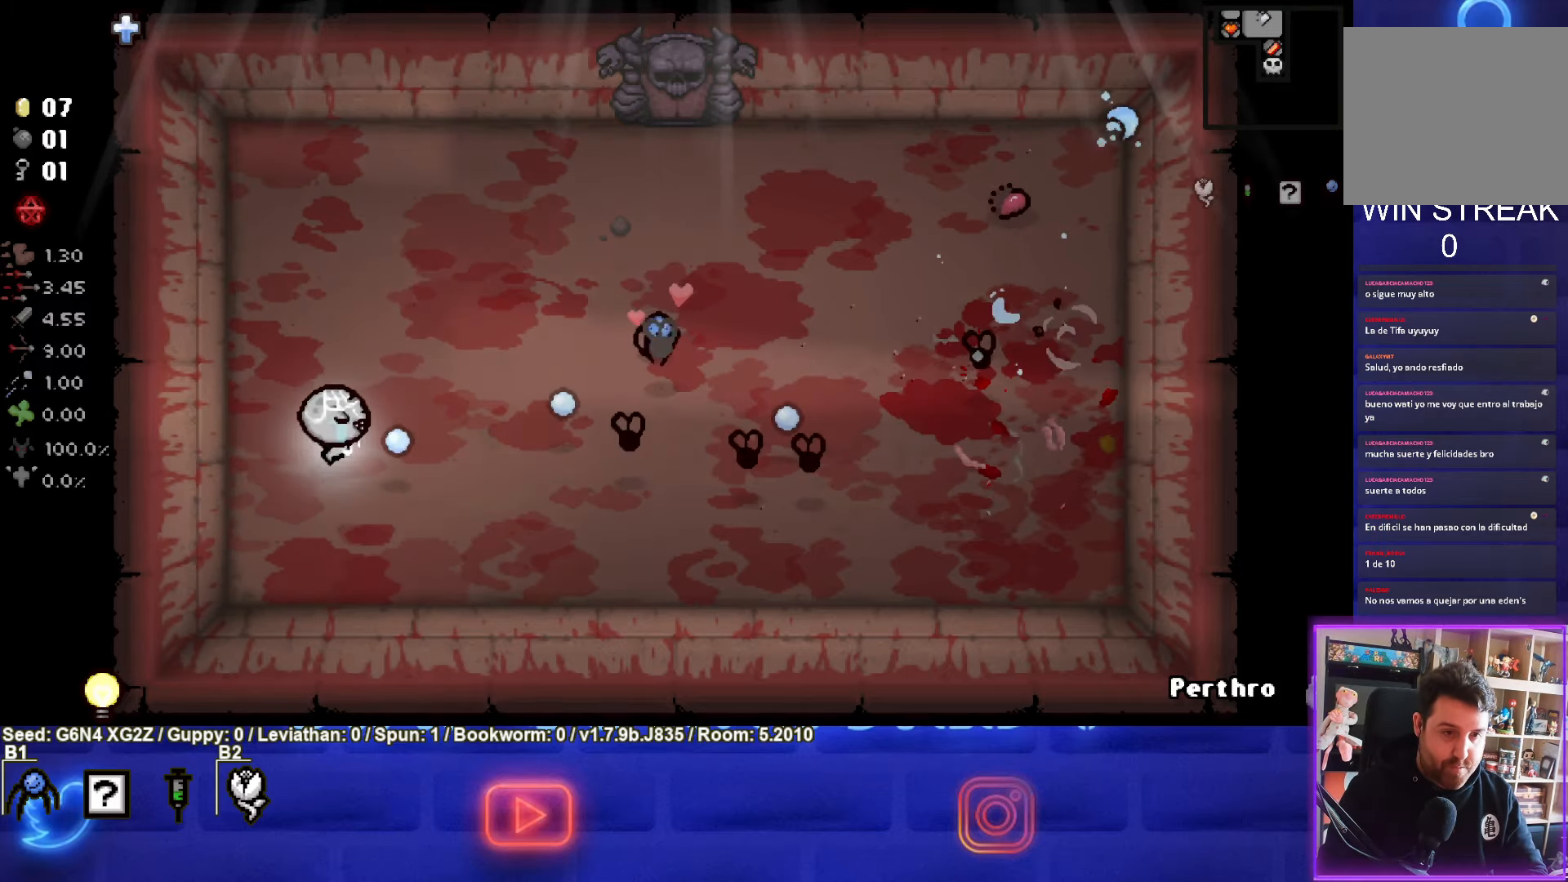
{"buttons": ["CIRCLE"], "left_stick": "right", "events": [[50, "left_stick", "center"], [217, "left_stick", "down"], [317, "left_stick", "center"], [383, "left_stick", "right"]]}
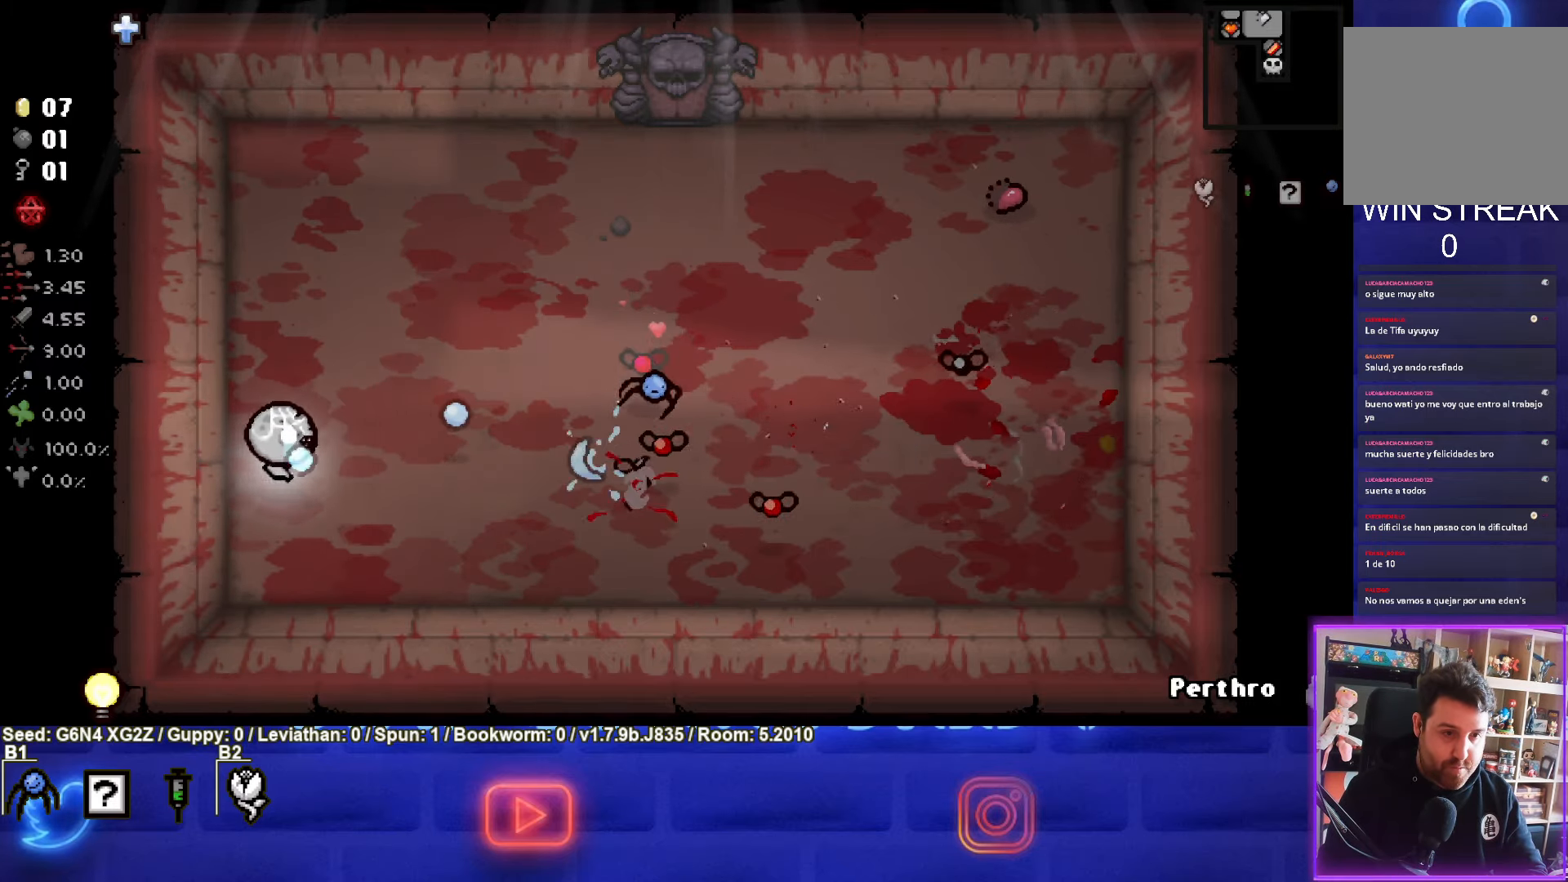
{"buttons": ["CIRCLE"], "left_stick": "up", "events": [[33, "left_stick", "center"], [333, "left_stick", "up"]]}
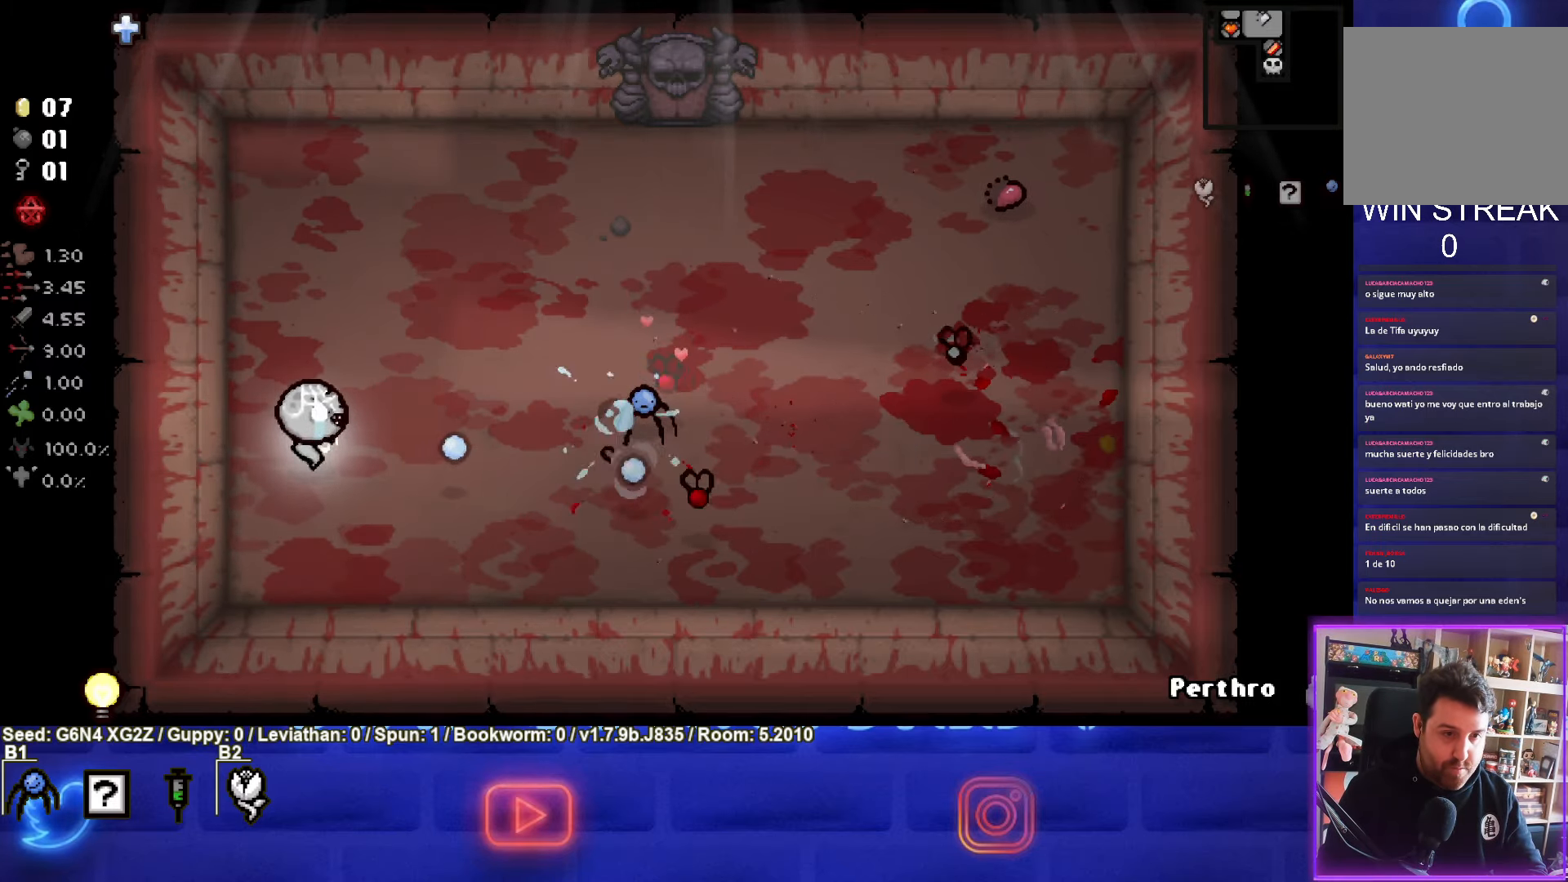
{"buttons": ["CIRCLE"], "left_stick": "right", "events": [[50, "left_stick", "up-right"], [333, "left_stick", "right"]]}
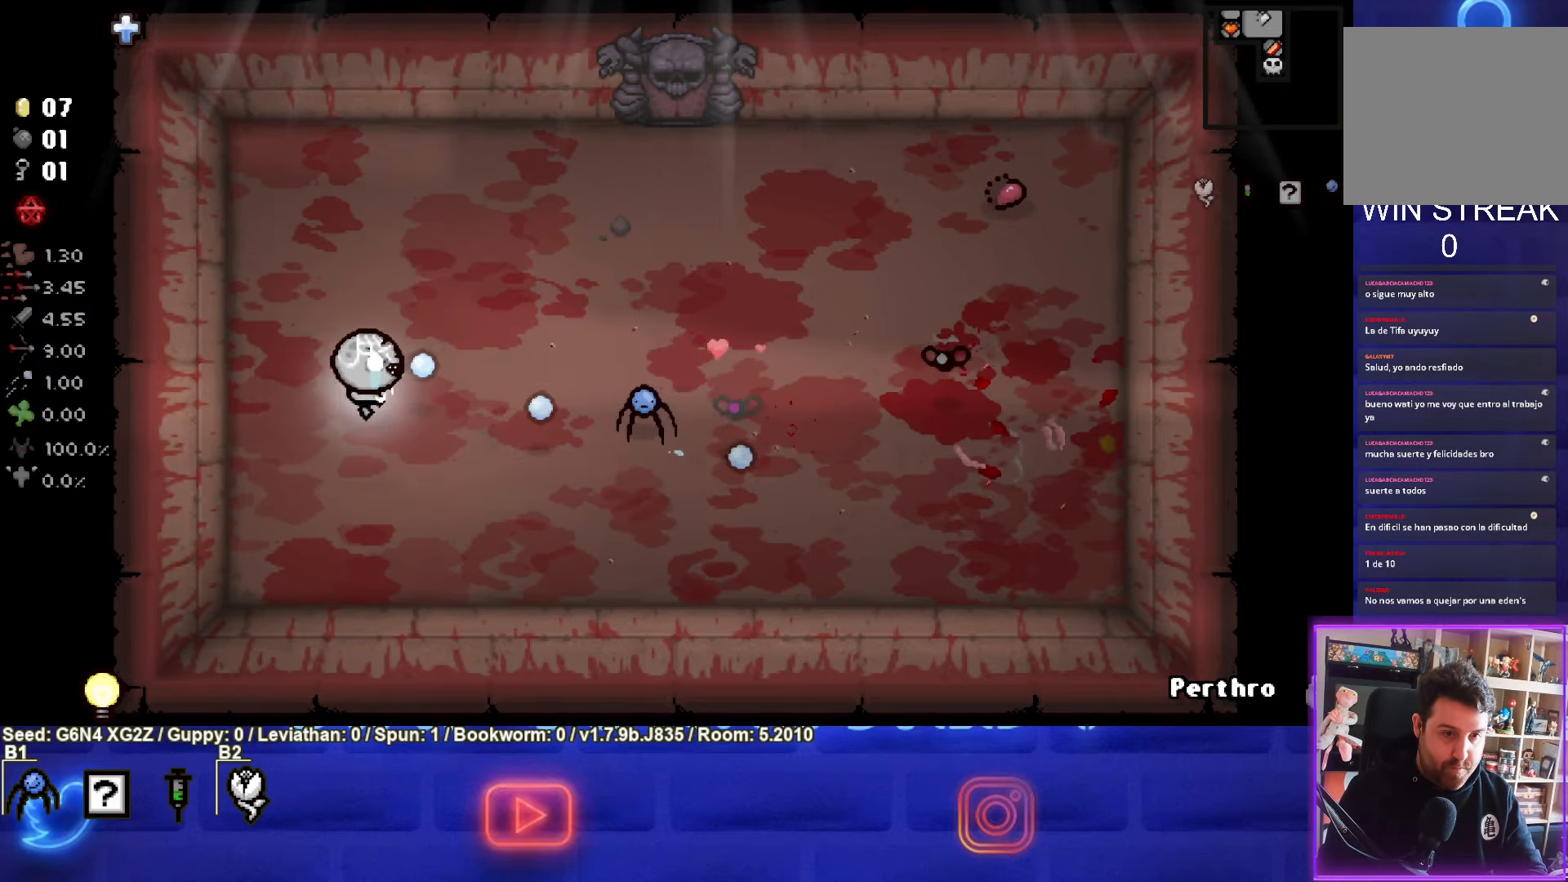
{"buttons": ["CIRCLE"], "left_stick": "right", "events": [[167, "left_stick", "center"], [233, "left_stick", "right"]]}
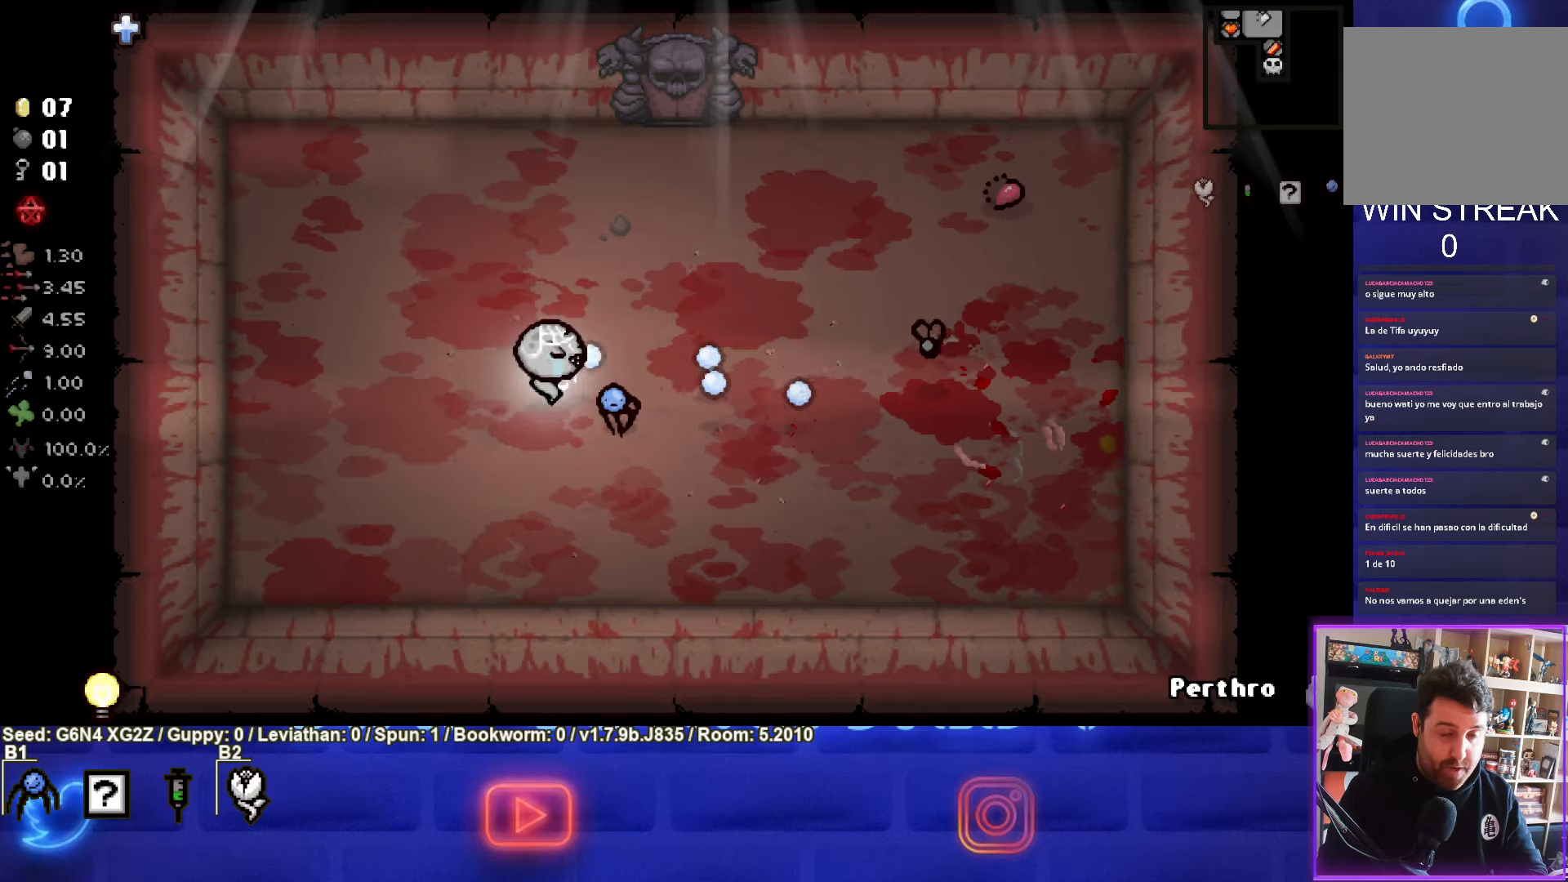
{"buttons": [], "left_stick": "down-left", "events": [[284, "left_stick", "left"], [367, "CIRCLE", "up"], [384, "left_stick", "down-left"]]}
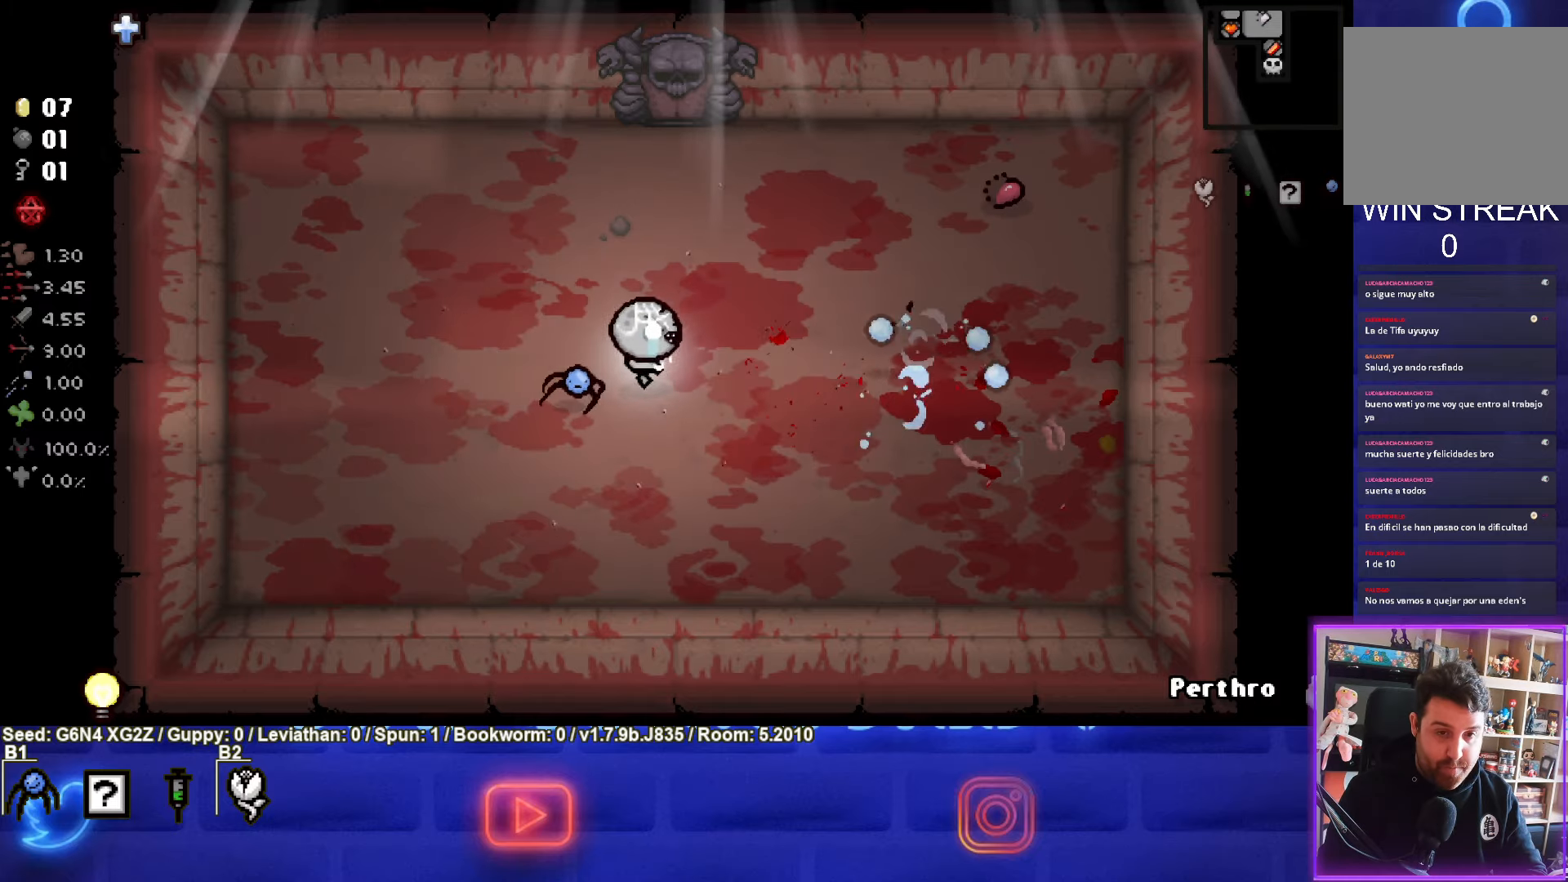
{"buttons": [], "left_stick": "center", "events": [[217, "left_stick", "center"]]}
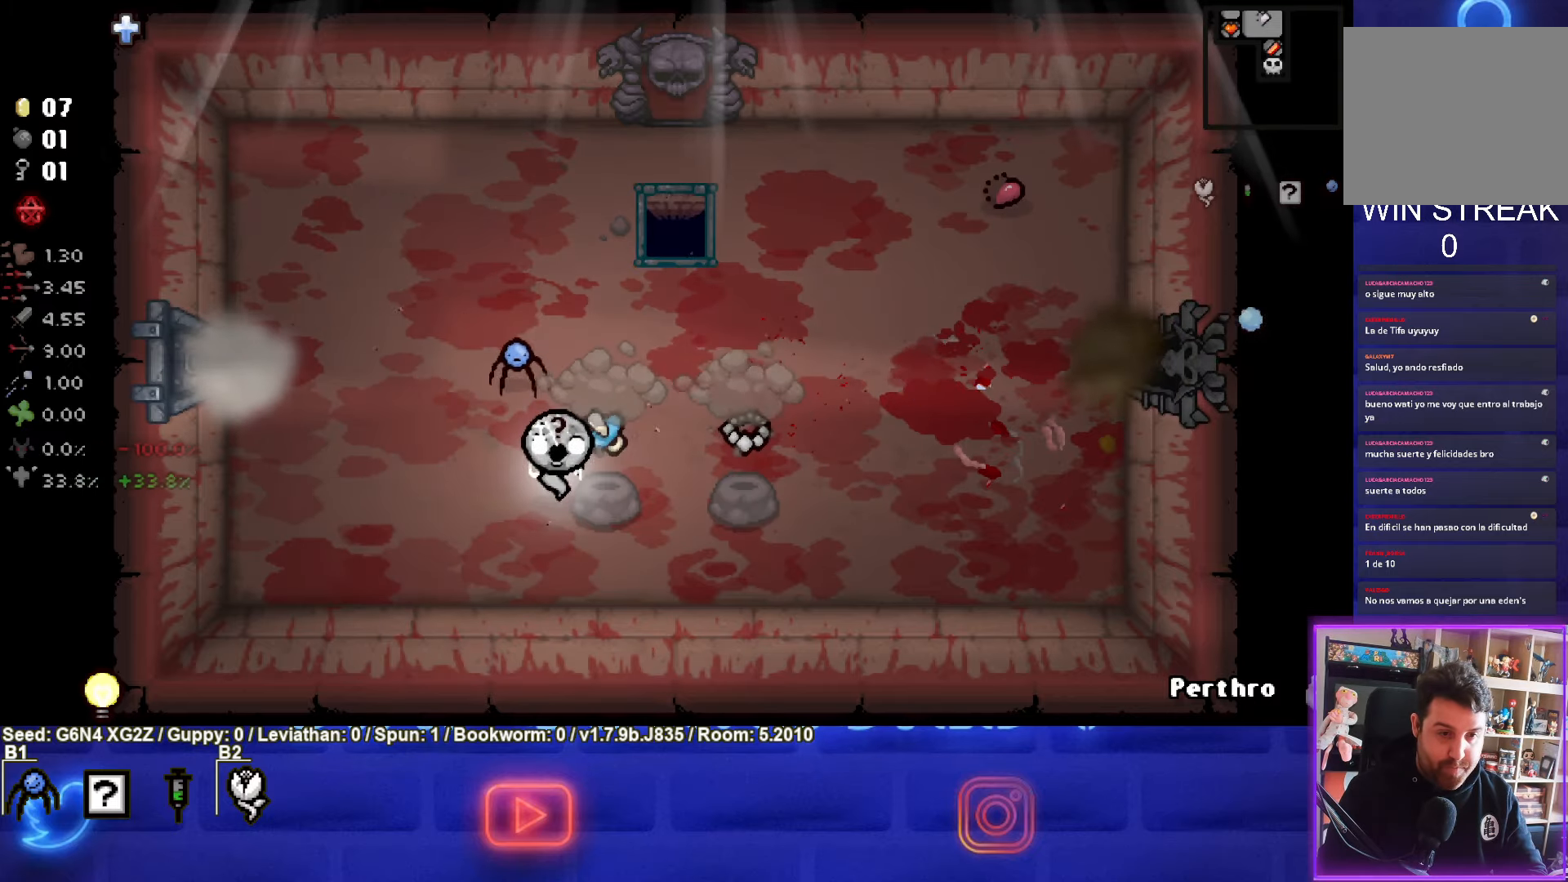
{"buttons": [], "left_stick": "center", "events": []}
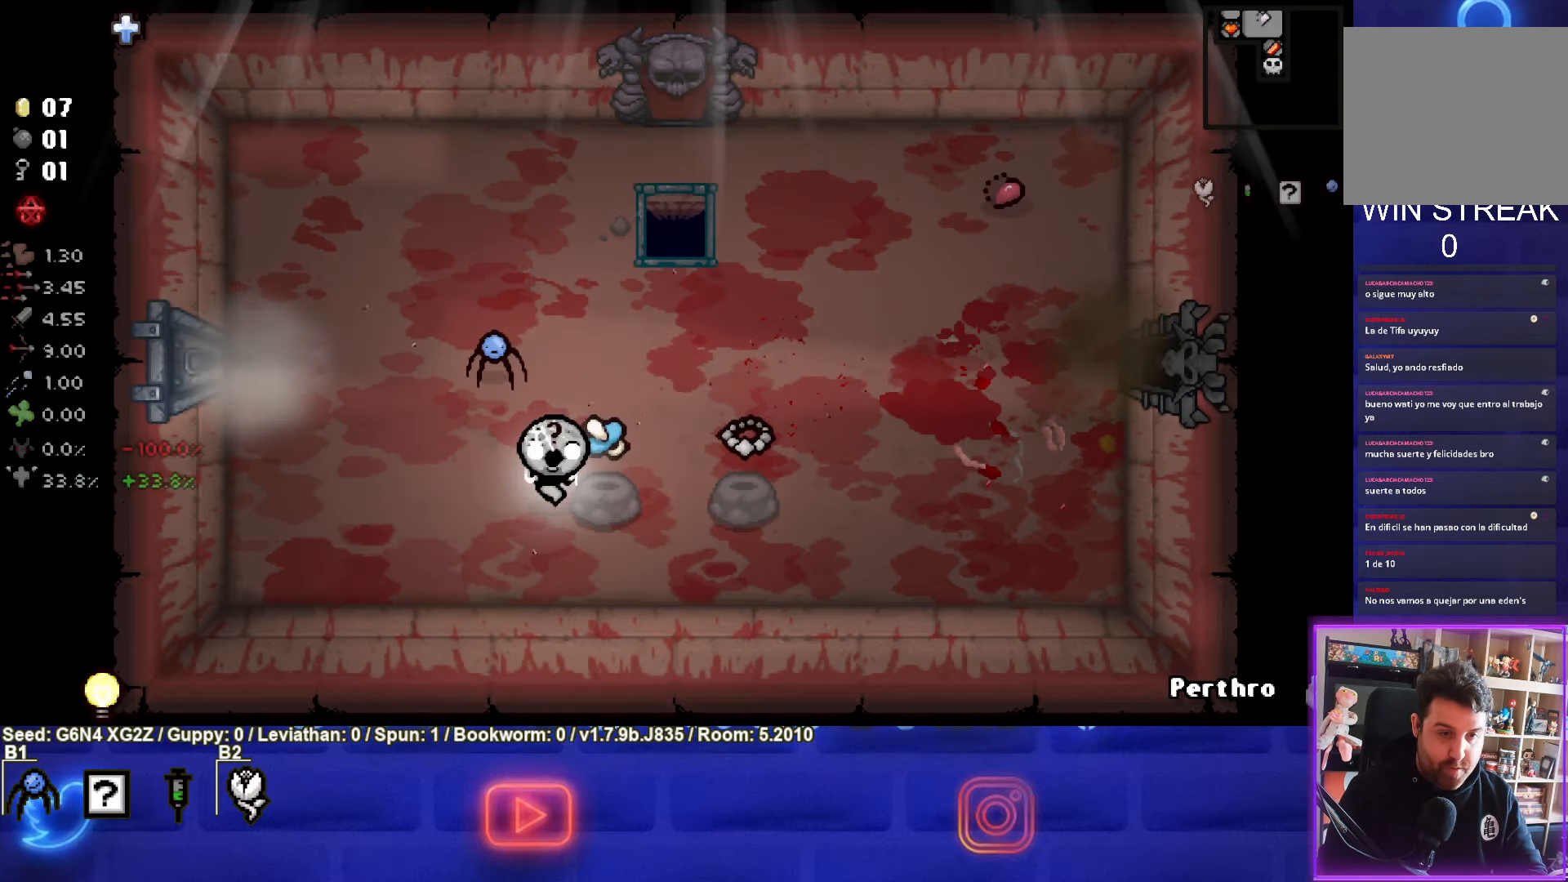
{"buttons": [], "left_stick": "up", "events": [[317, "left_stick", "up"]]}
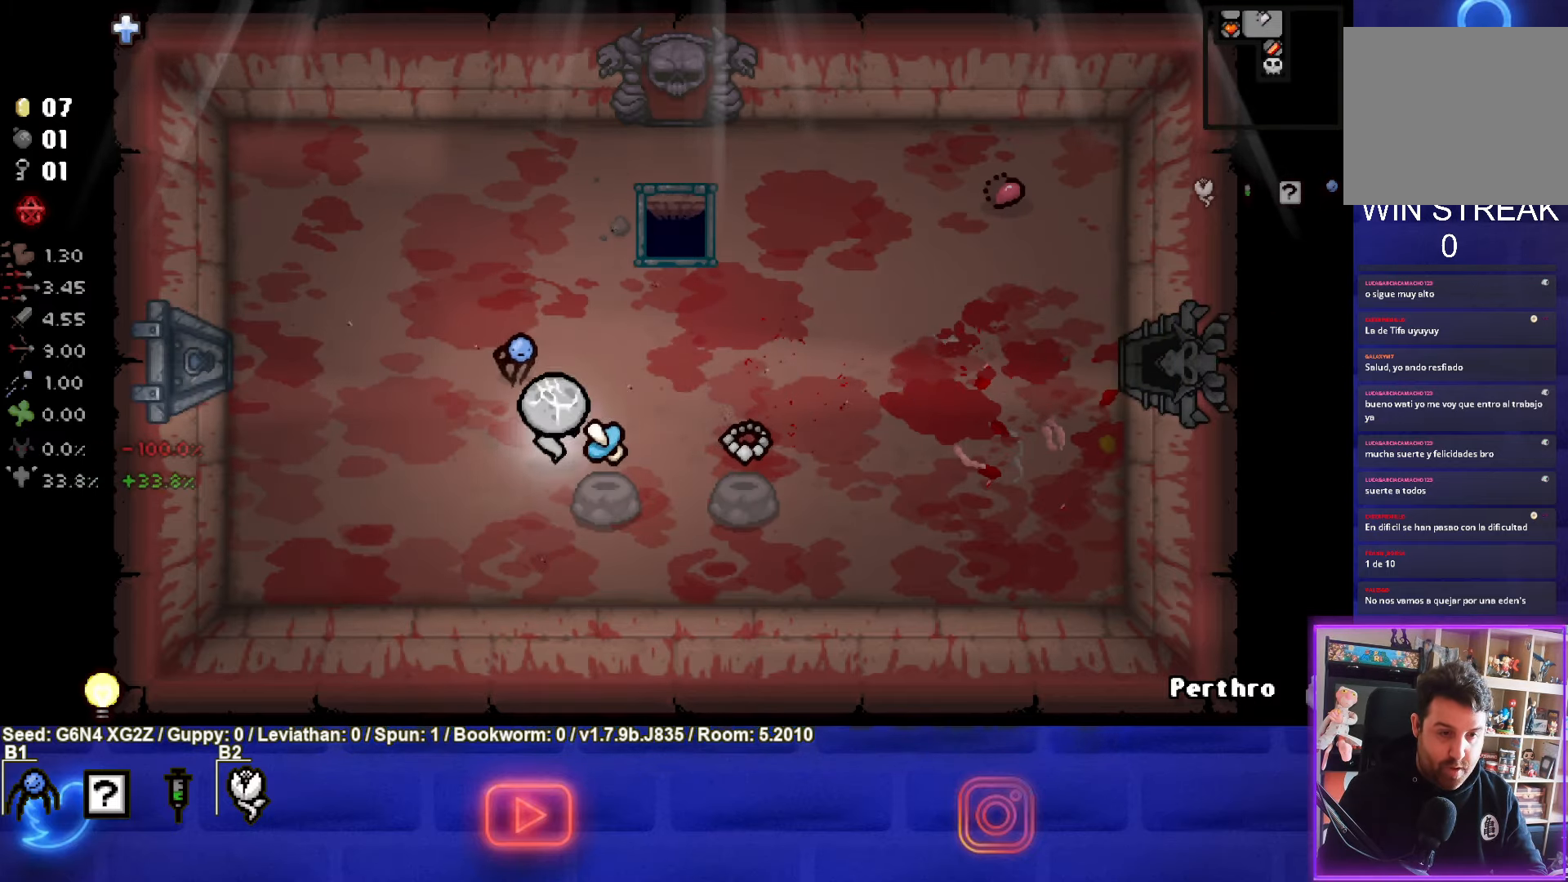
{"buttons": [], "left_stick": "right", "events": [[84, "left_stick", "right"]]}
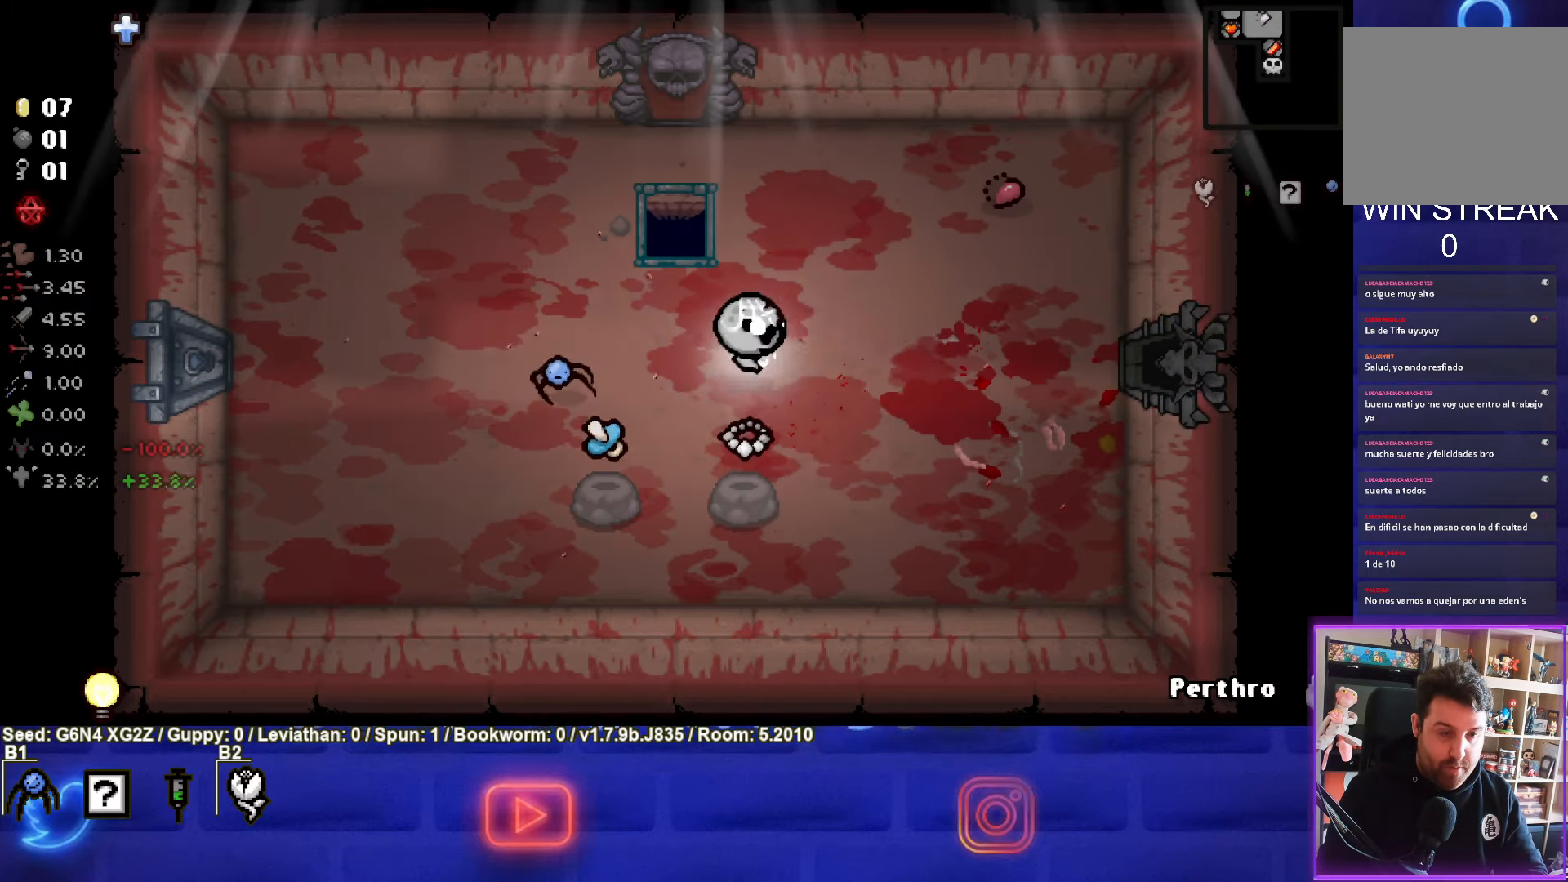
{"buttons": [], "left_stick": "right", "events": []}
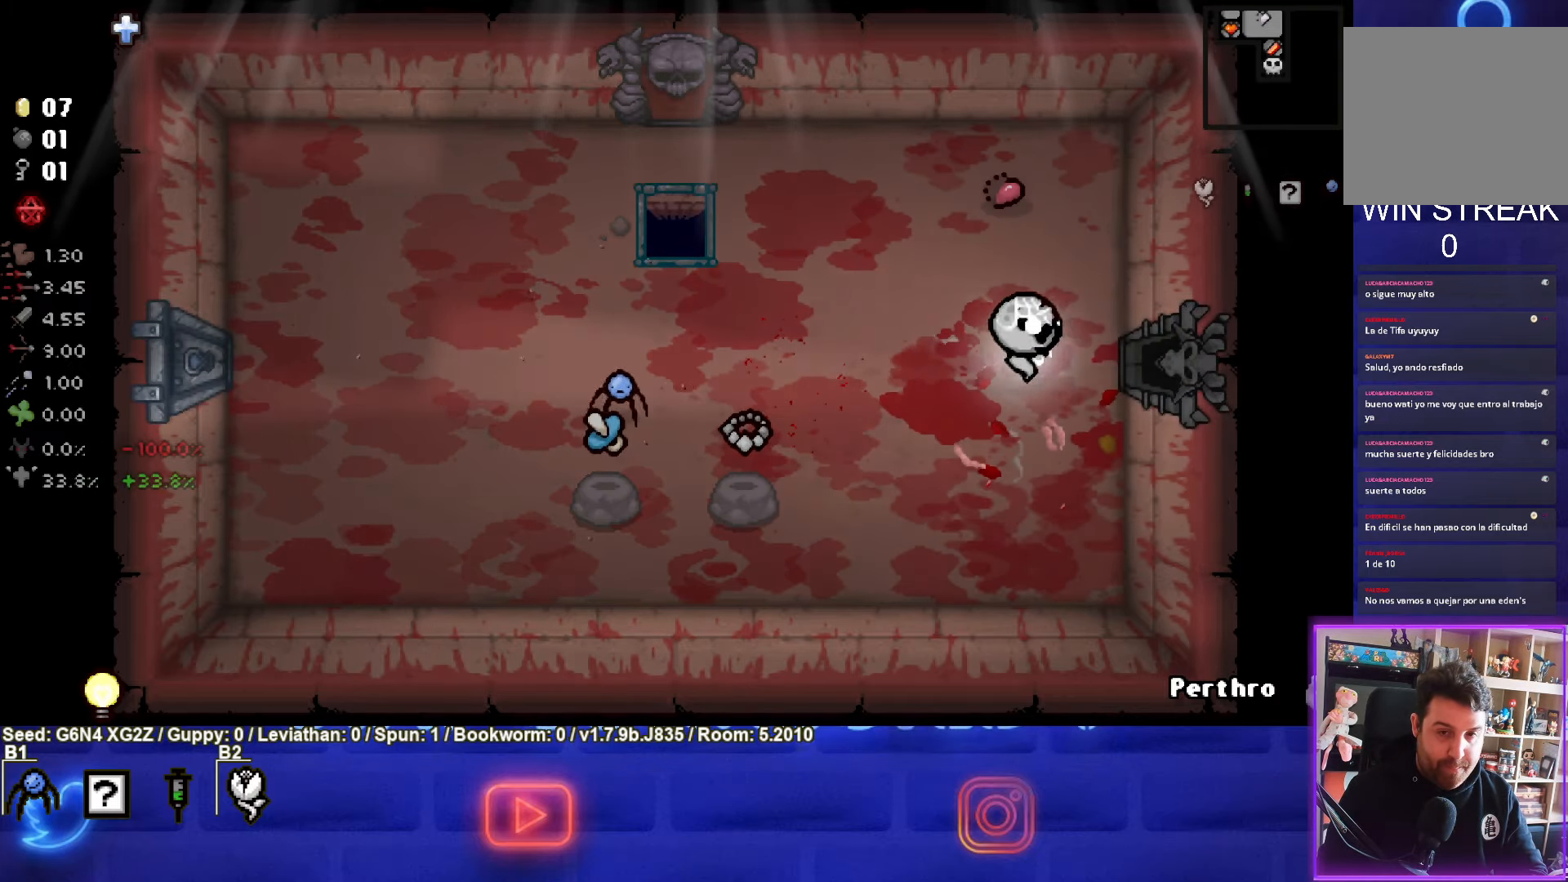
{"buttons": [], "left_stick": "right", "events": []}
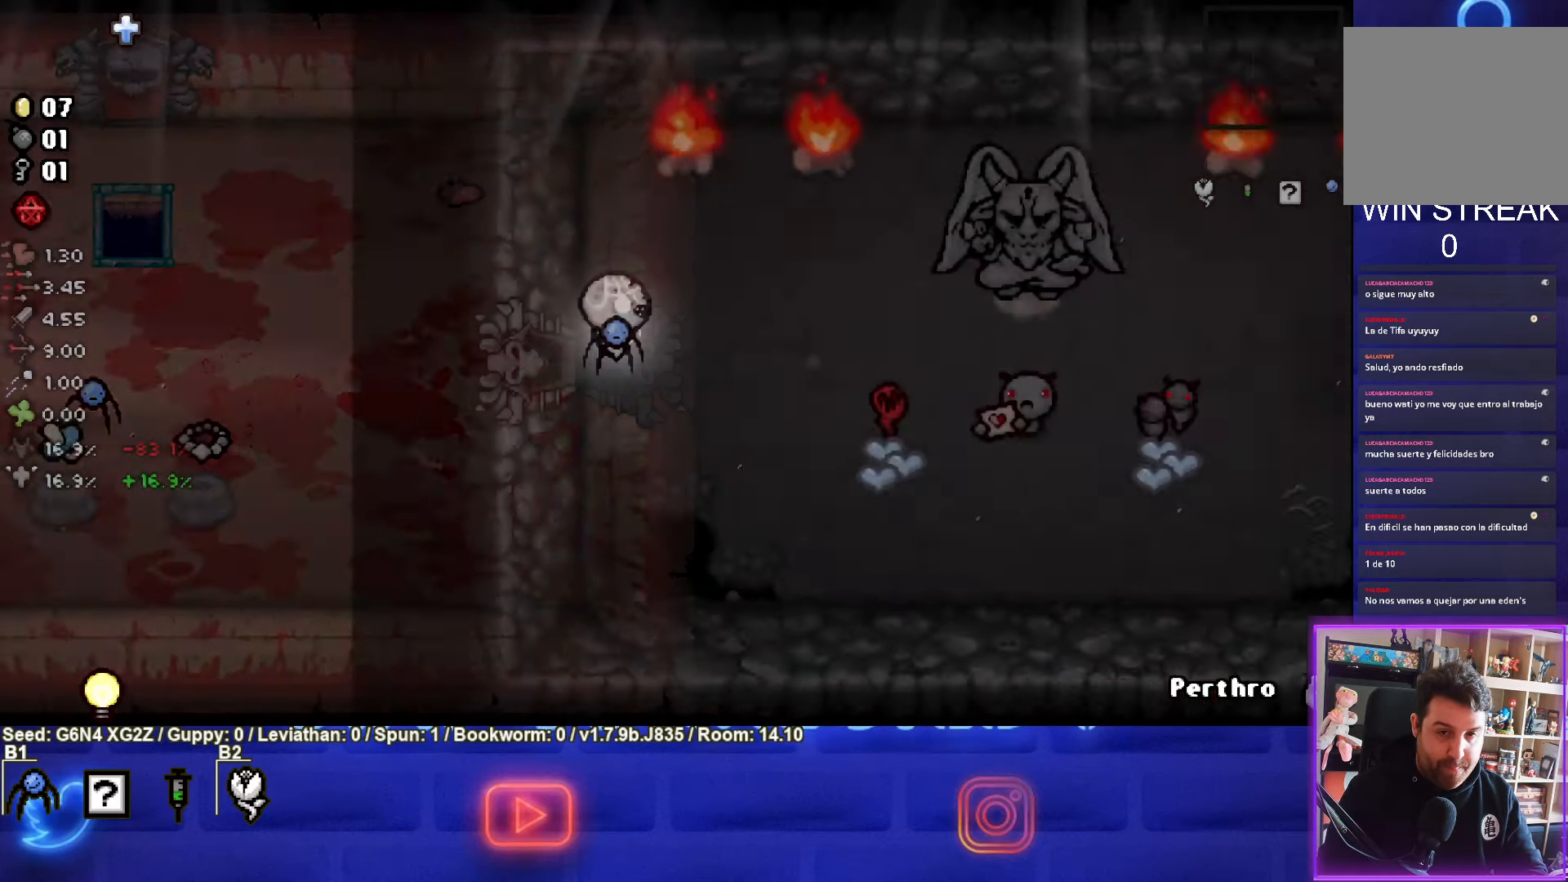
{"buttons": [], "left_stick": "down-right", "events": [[350, "left_stick", "down-right"]]}
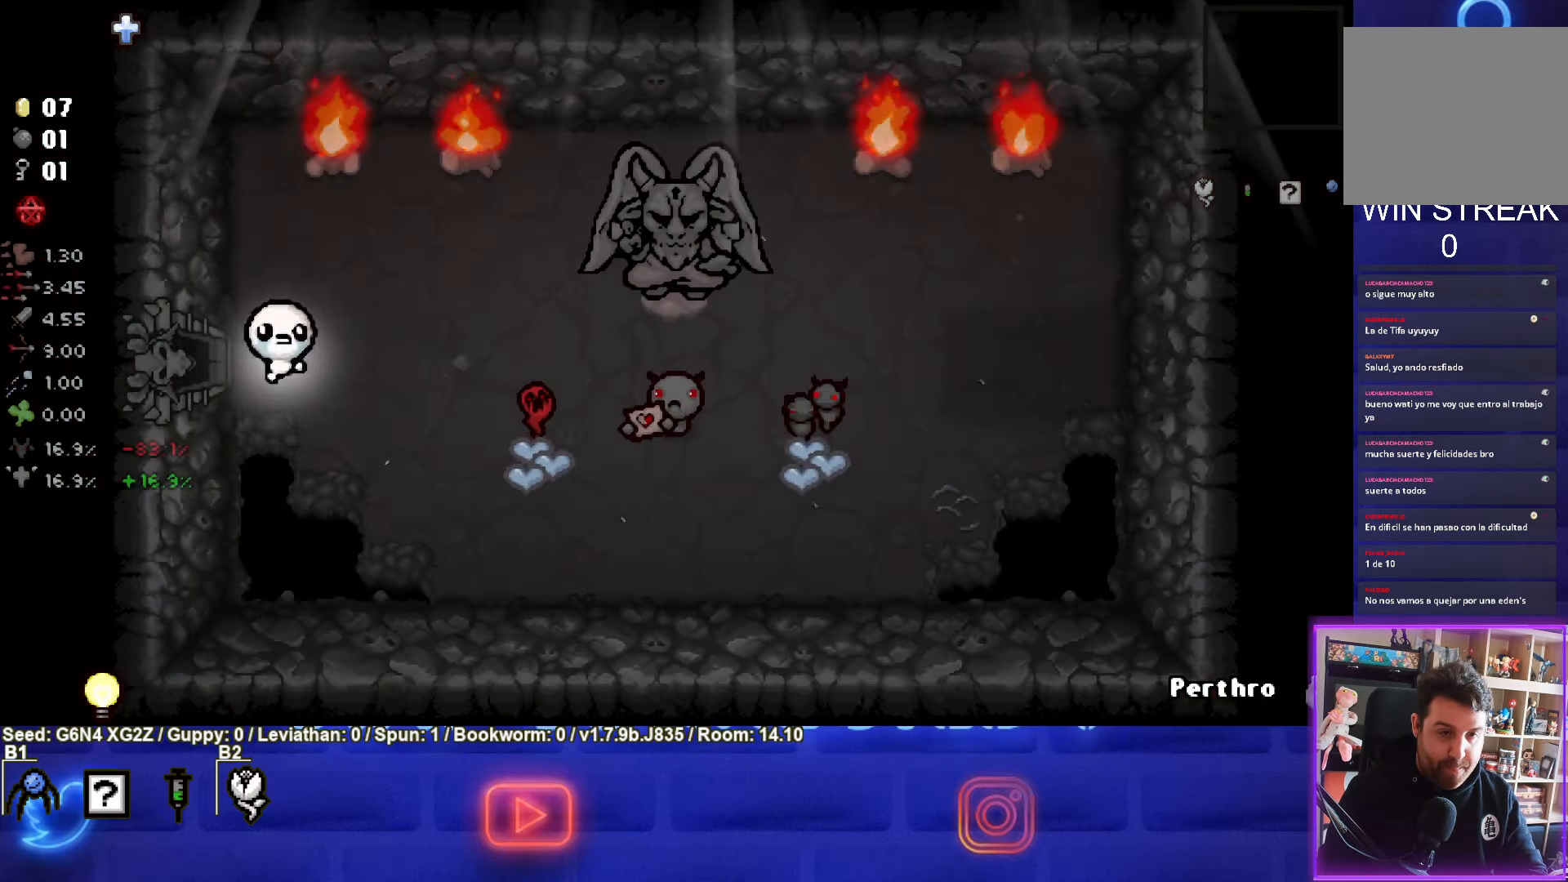
{"buttons": [], "left_stick": "down-right", "events": []}